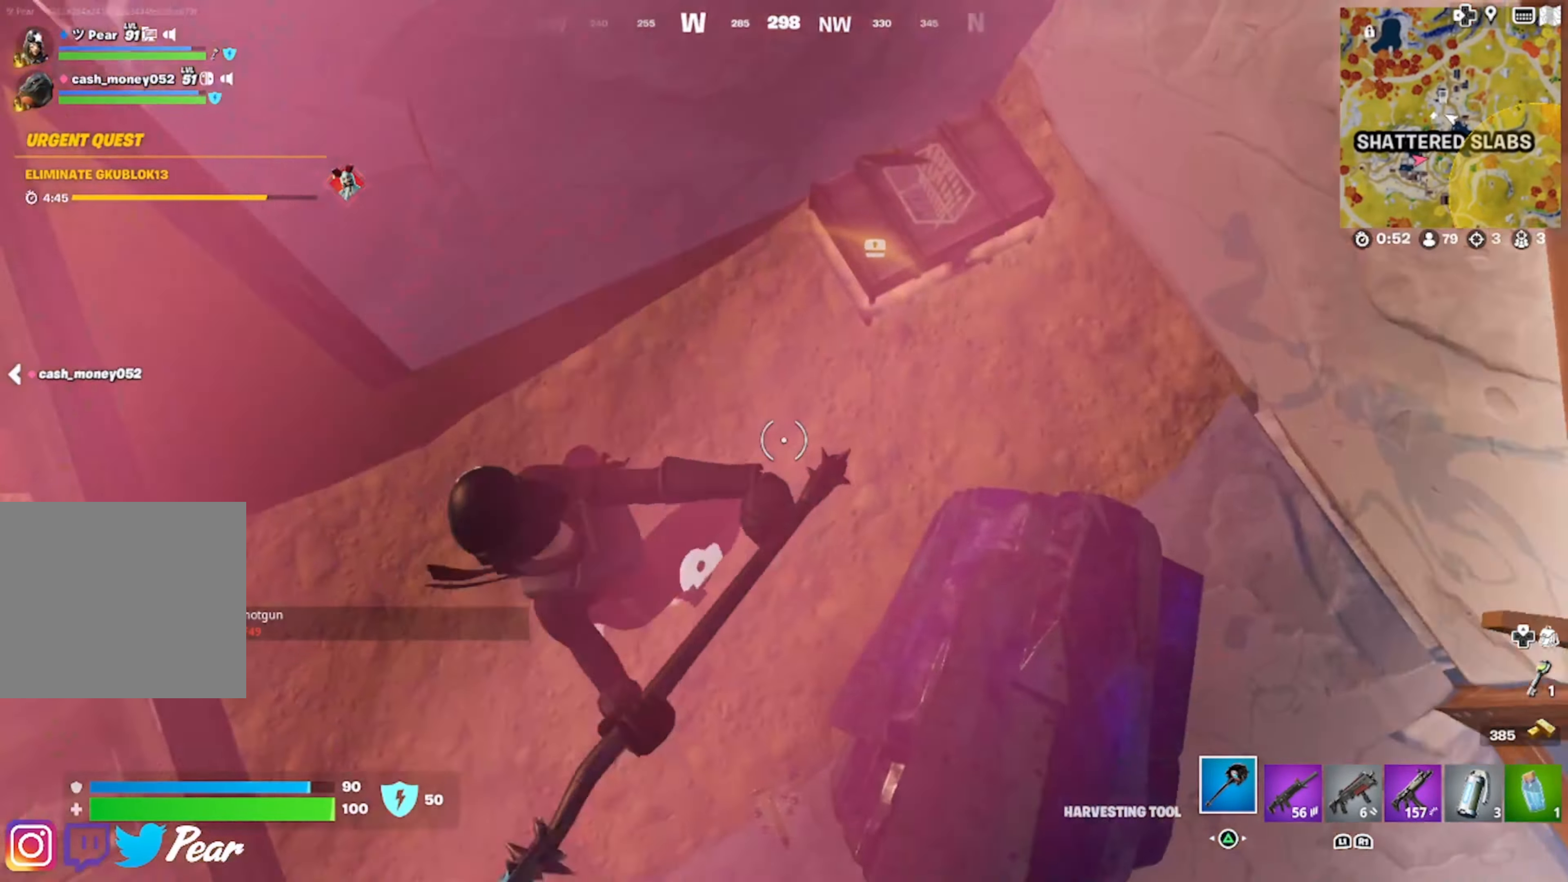
Gameplay with a controller (PlayStation layout); each line is a JSON object with the inputs held at the frame after it. "events" lists button and stick changes between this image and that frame as [ms after this image, input, new state], when the widget could be followed in between.
{"buttons": ["SQUARE"], "left_stick": "up-right", "right_stick": "center", "events": [[67, "right_stick", "up"], [83, "left_stick", "up"], [267, "right_stick", "center"], [300, "left_stick", "up-right"], [317, "SQUARE", "down"], [417, "SQUARE", "up"], [467, "SQUARE", "down"]]}
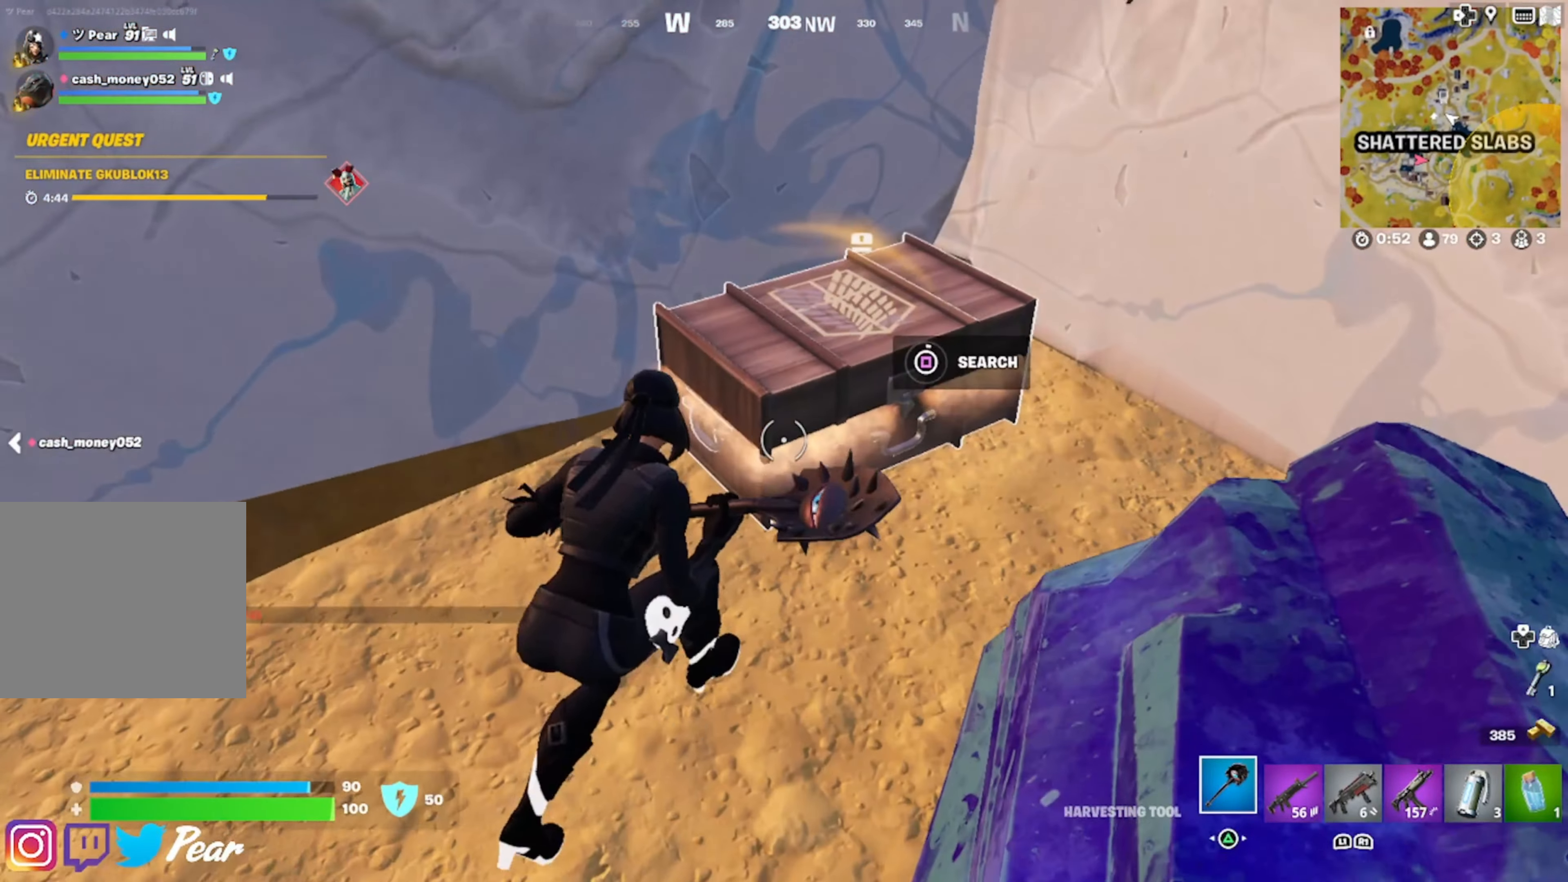
{"buttons": [], "left_stick": "up-right", "right_stick": "center", "events": [[50, "SQUARE", "up"], [117, "SQUARE", "down"], [200, "SQUARE", "up"]]}
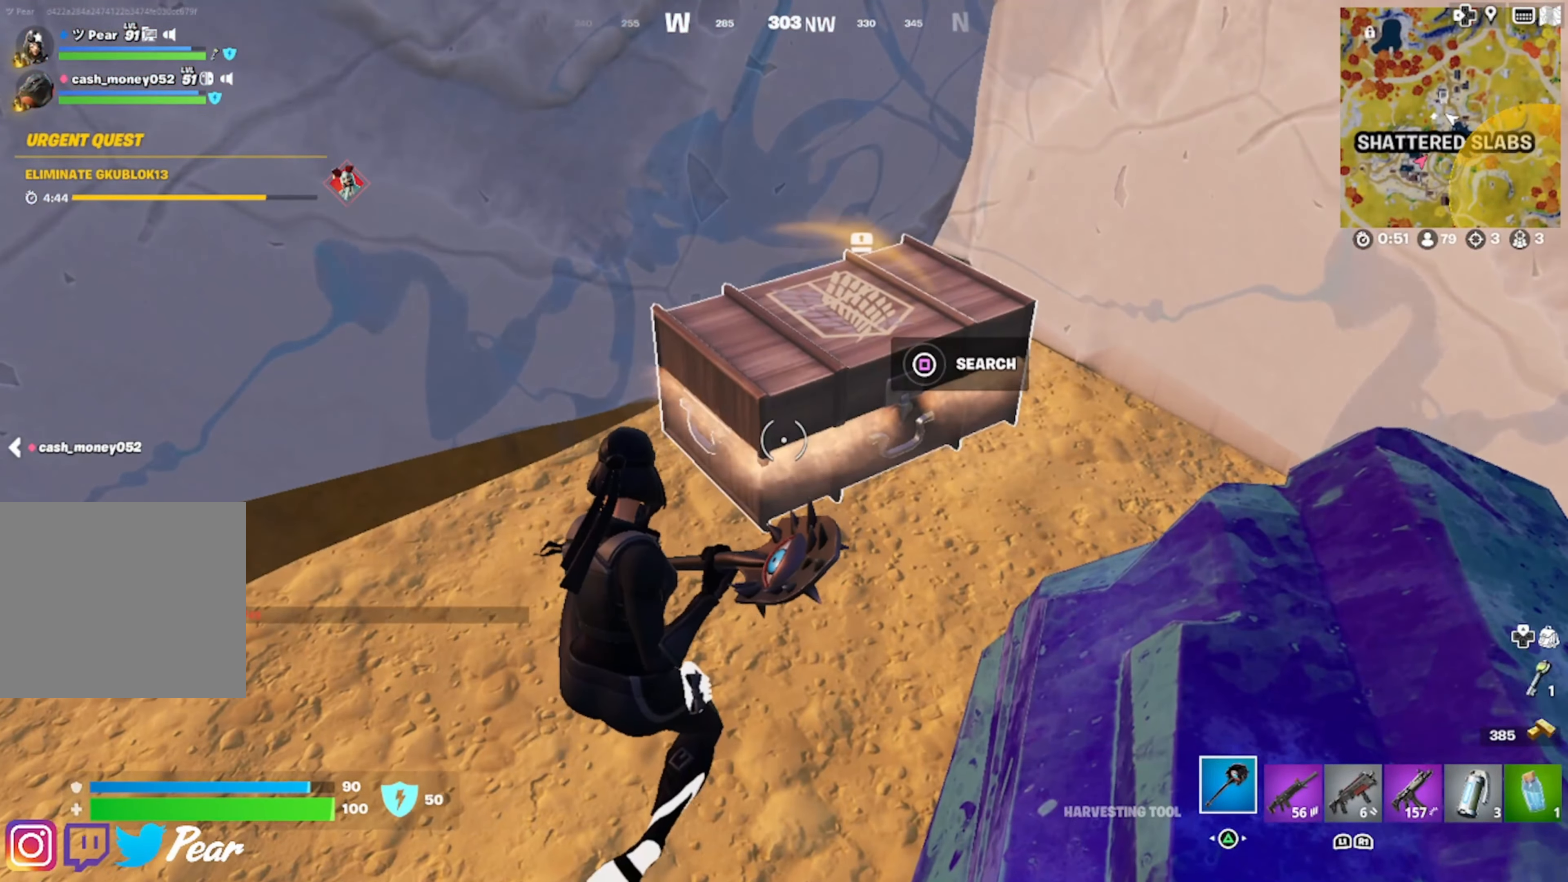
{"buttons": ["R1"], "left_stick": "up-right", "right_stick": "down-right", "events": [[100, "R3", "down"], [117, "right_stick", "right"], [200, "R3", "up"], [284, "R1", "down"], [367, "right_stick", "down-right"], [400, "R1", "up"], [467, "R1", "down"]]}
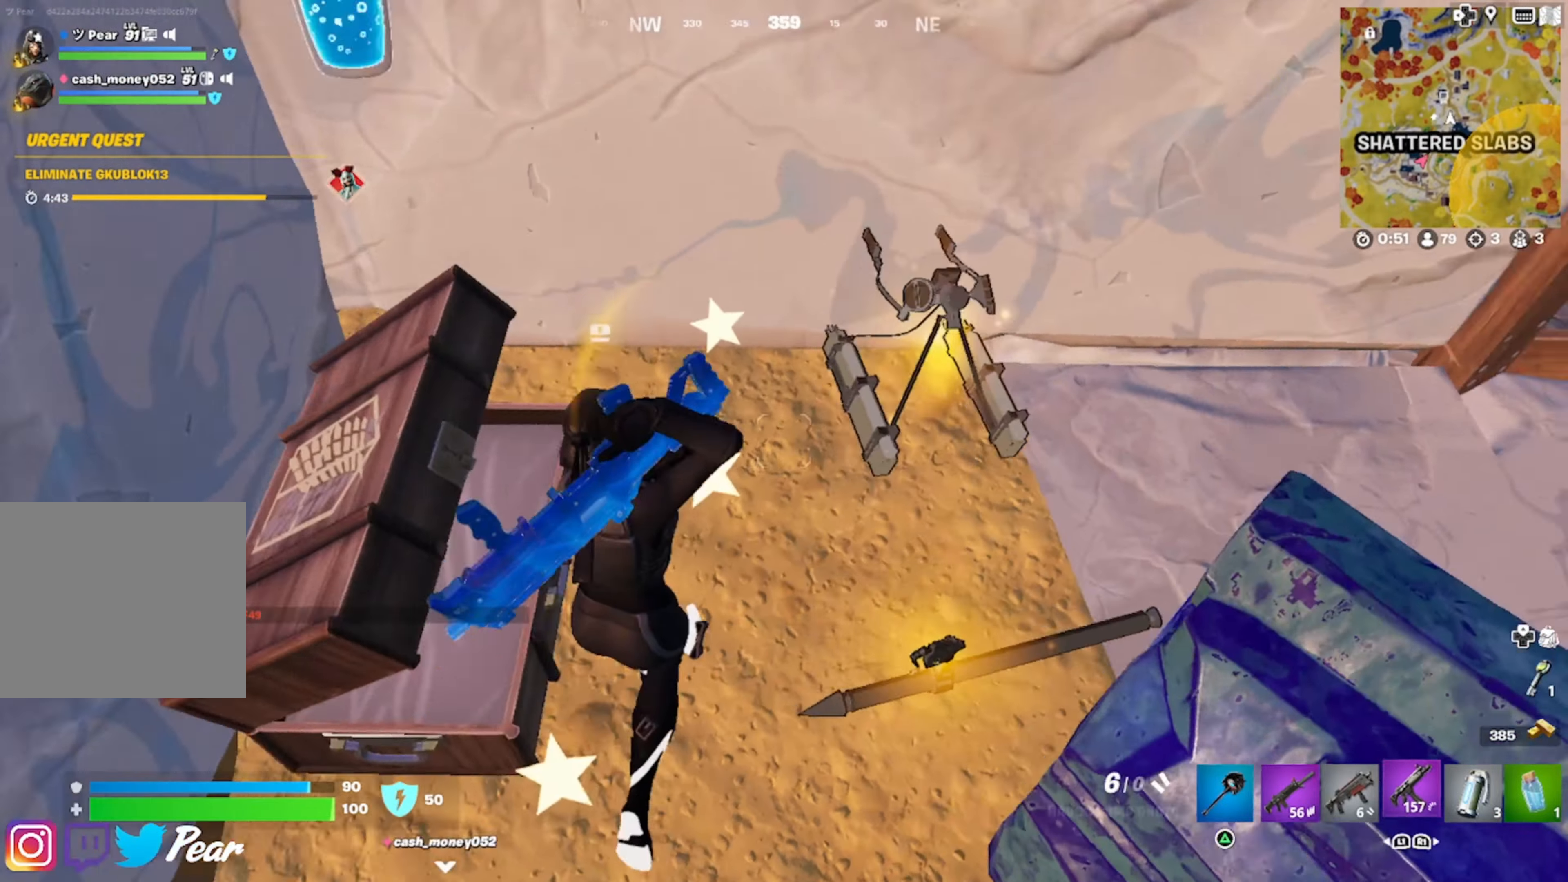
{"buttons": [], "left_stick": "left", "right_stick": "center", "events": [[67, "R1", "up"], [150, "R1", "down"], [217, "left_stick", "down-right"], [217, "right_stick", "center"], [250, "R1", "up"], [300, "left_stick", "down-left"], [367, "left_stick", "left"]]}
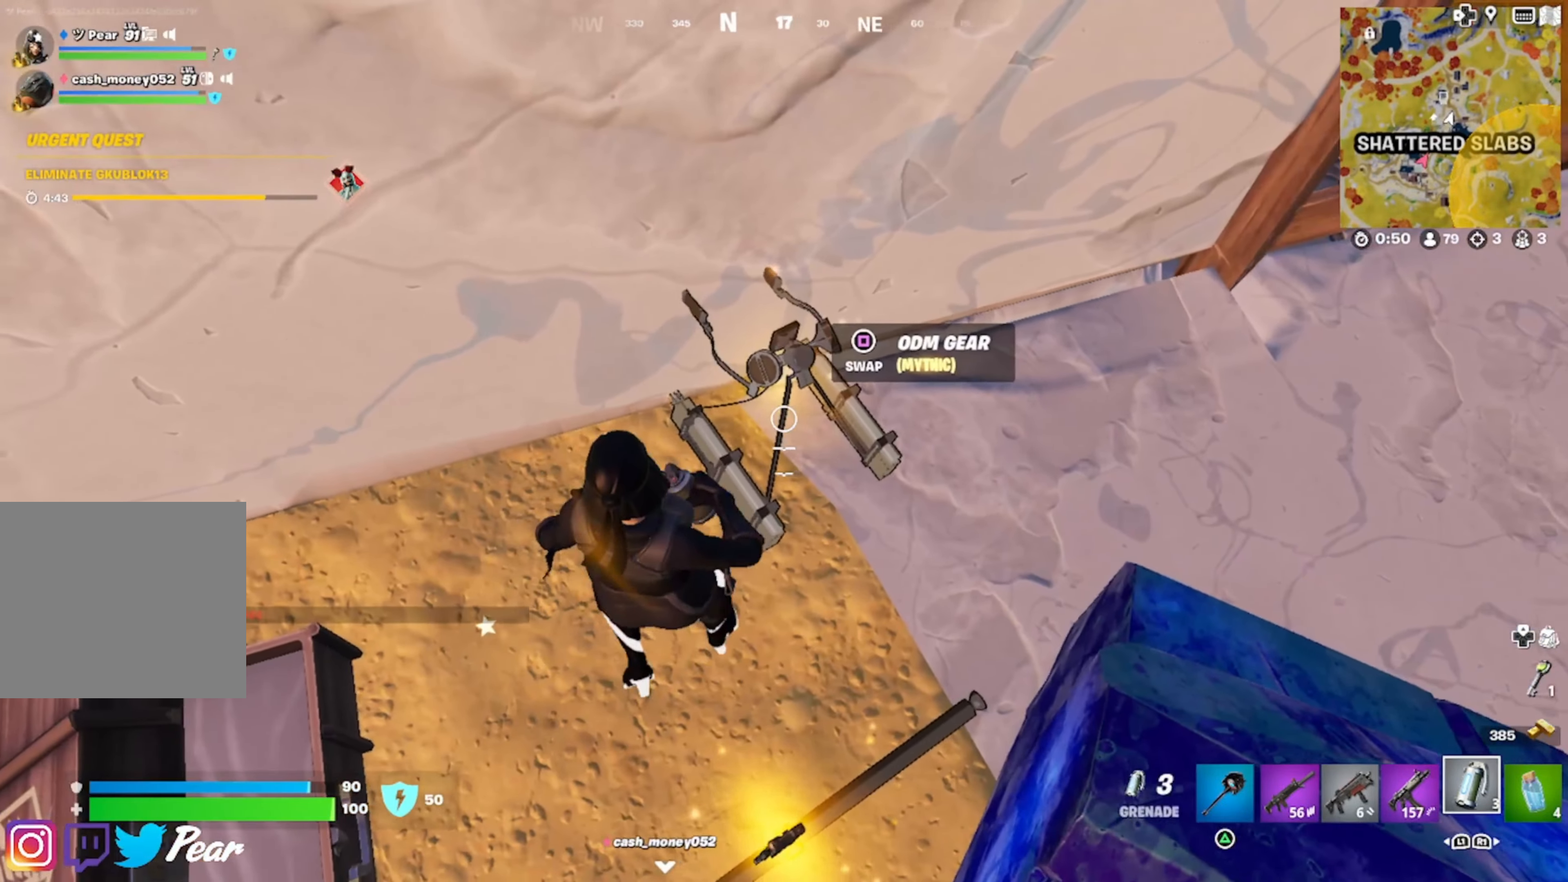
{"buttons": [], "left_stick": "down-right", "right_stick": "up-right", "events": [[34, "SQUARE", "down"], [100, "SQUARE", "up"], [100, "left_stick", "down"], [250, "R3", "down"], [300, "left_stick", "down-right"], [300, "right_stick", "up-right"], [317, "R3", "up"], [400, "R3", "down"], [484, "R3", "up"]]}
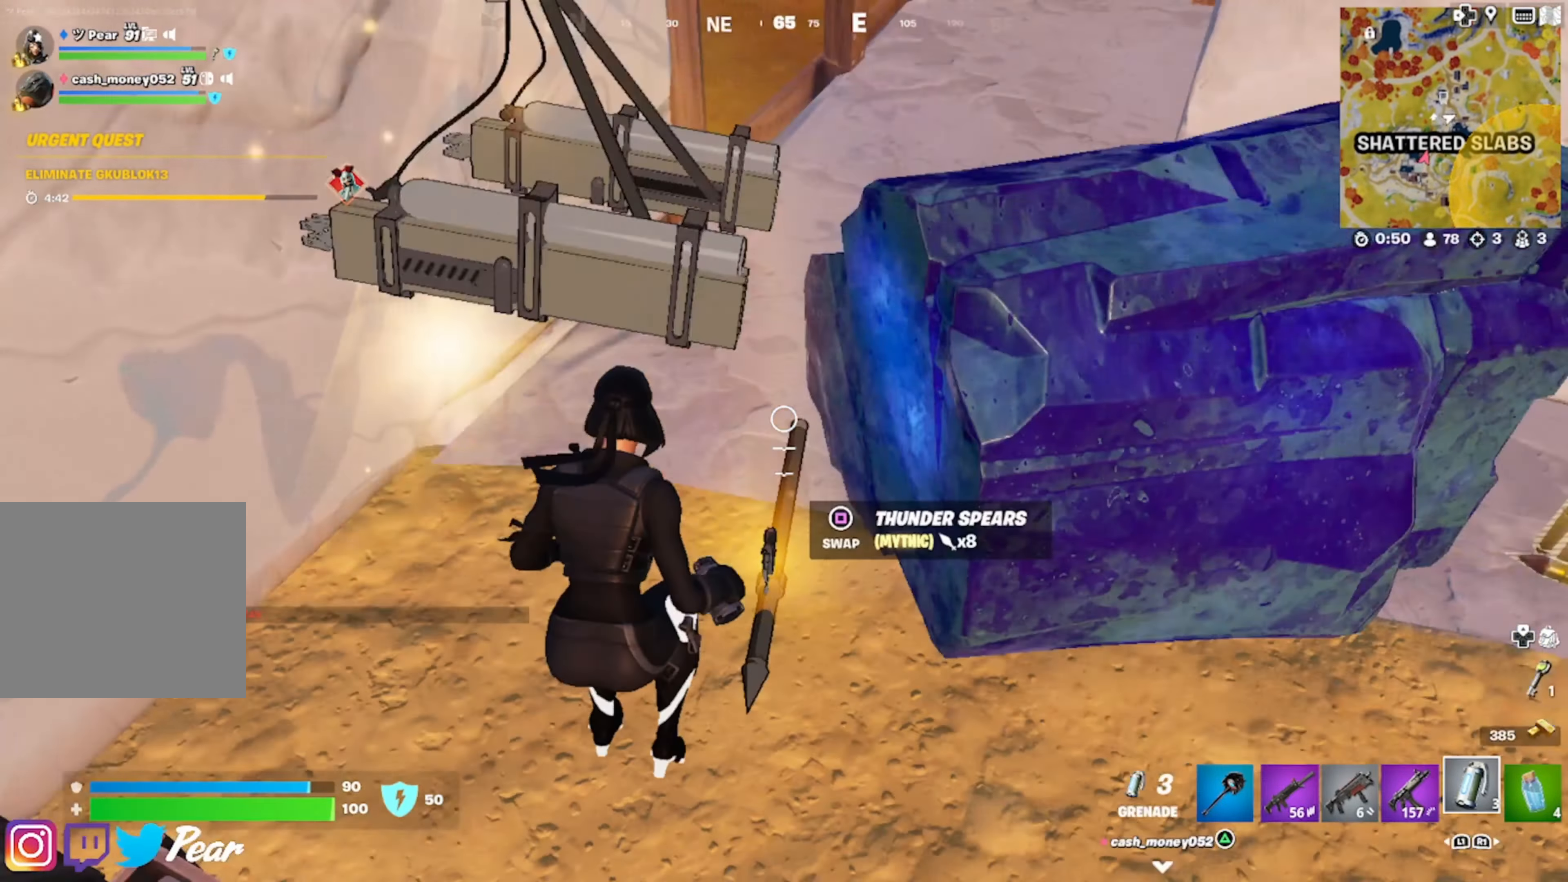
{"buttons": [], "left_stick": "up", "right_stick": "right", "events": [[17, "left_stick", "right"], [117, "left_stick", "up-right"], [167, "right_stick", "center"], [217, "right_stick", "up-right"], [317, "right_stick", "right"], [467, "left_stick", "up"]]}
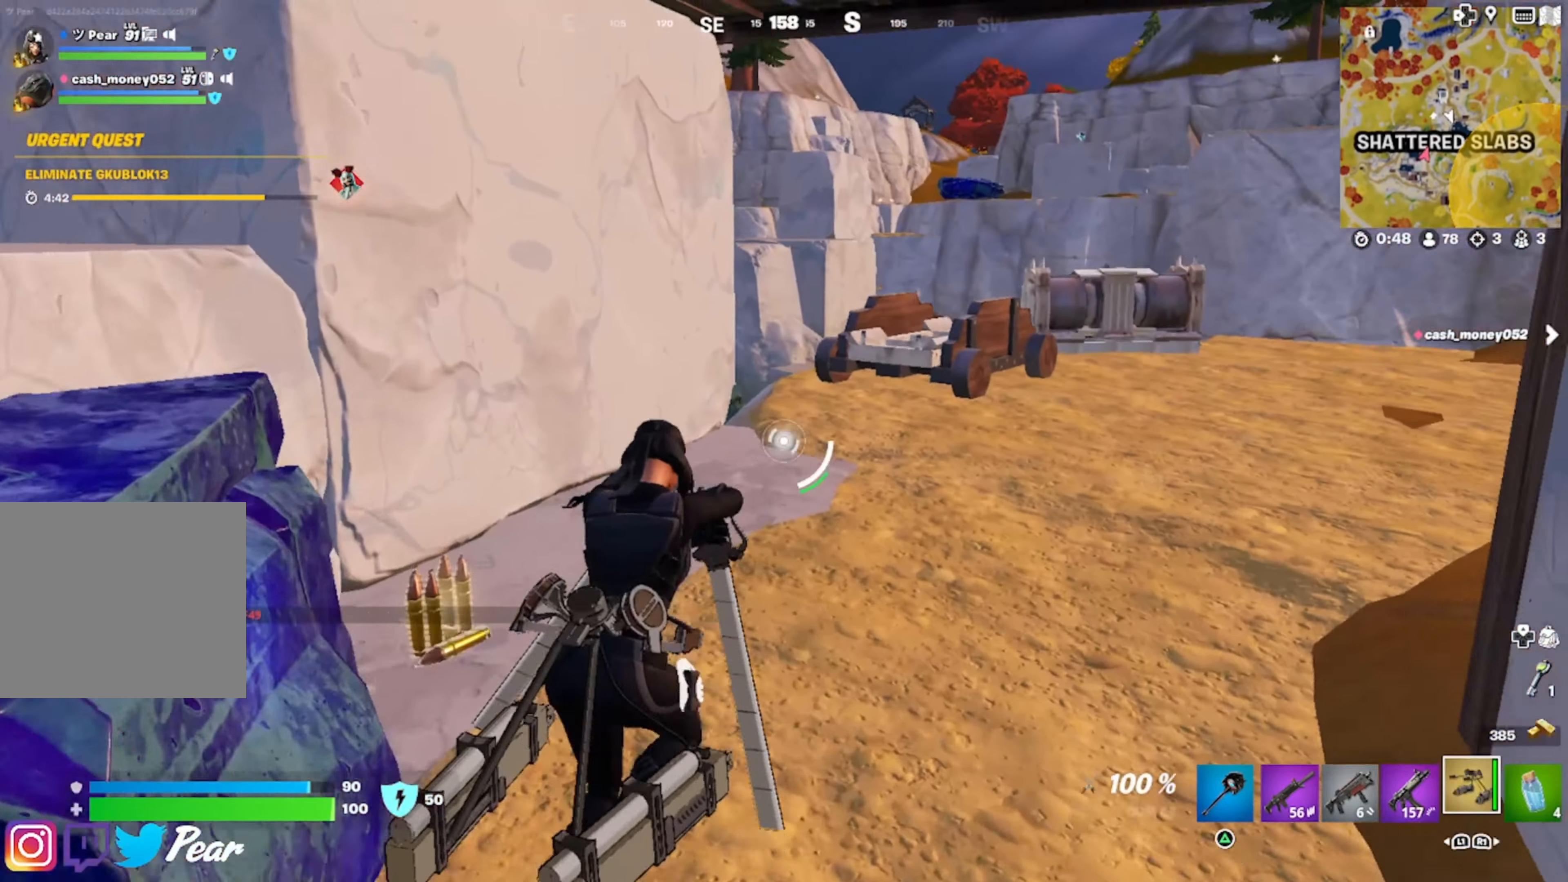
{"buttons": [], "left_stick": "up-left", "right_stick": "center", "events": [[34, "right_stick", "center"], [50, "left_stick", "up-left"], [117, "left_stick", "left"], [150, "right_stick", "up-right"], [350, "left_stick", "up-left"], [417, "right_stick", "center"]]}
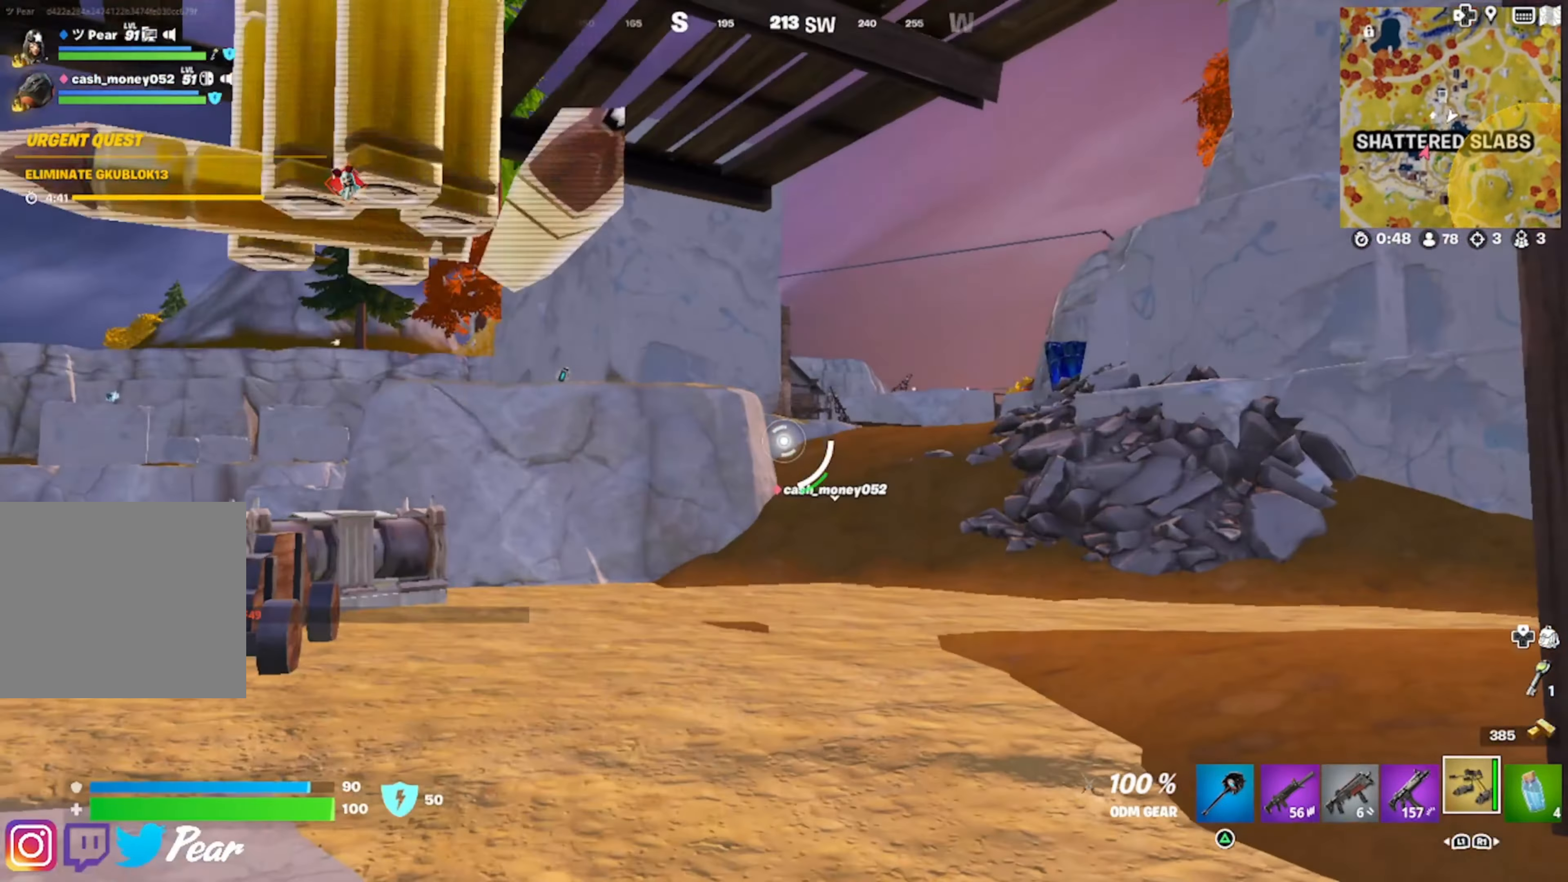
{"buttons": [], "left_stick": "up", "right_stick": "left", "events": [[67, "left_stick", "up"], [84, "L1", "down"], [84, "right_stick", "right"], [167, "L1", "up"], [200, "right_stick", "center"], [250, "L1", "down"], [367, "L1", "up"], [367, "right_stick", "left"]]}
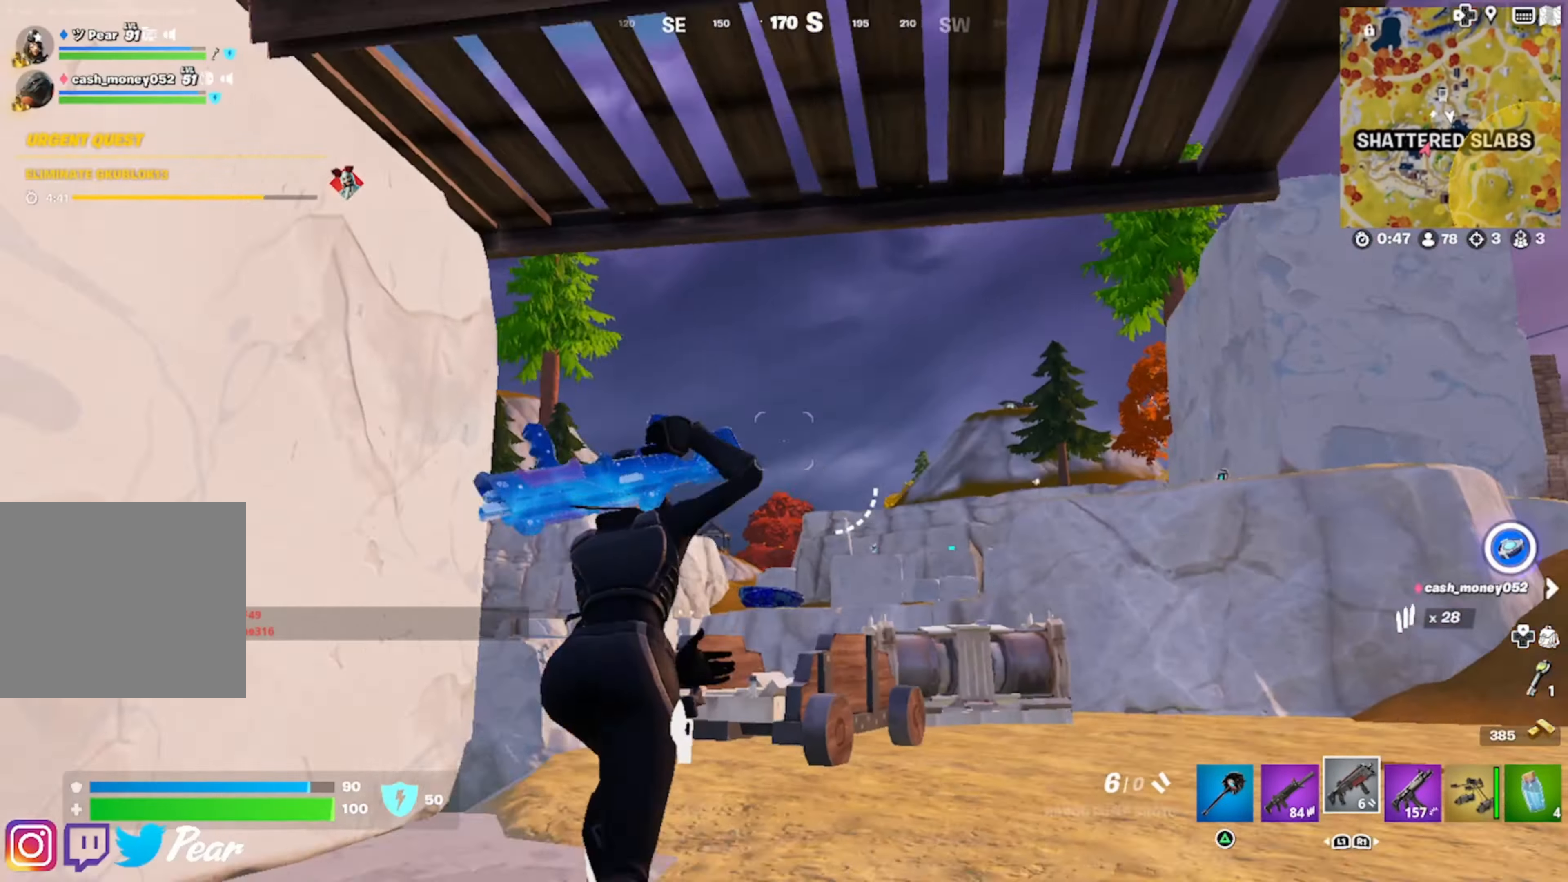
{"buttons": ["CROSS"], "left_stick": "up-right", "right_stick": "left", "events": [[50, "right_stick", "center"], [134, "left_stick", "up-right"], [350, "right_stick", "left"], [450, "CROSS", "down"]]}
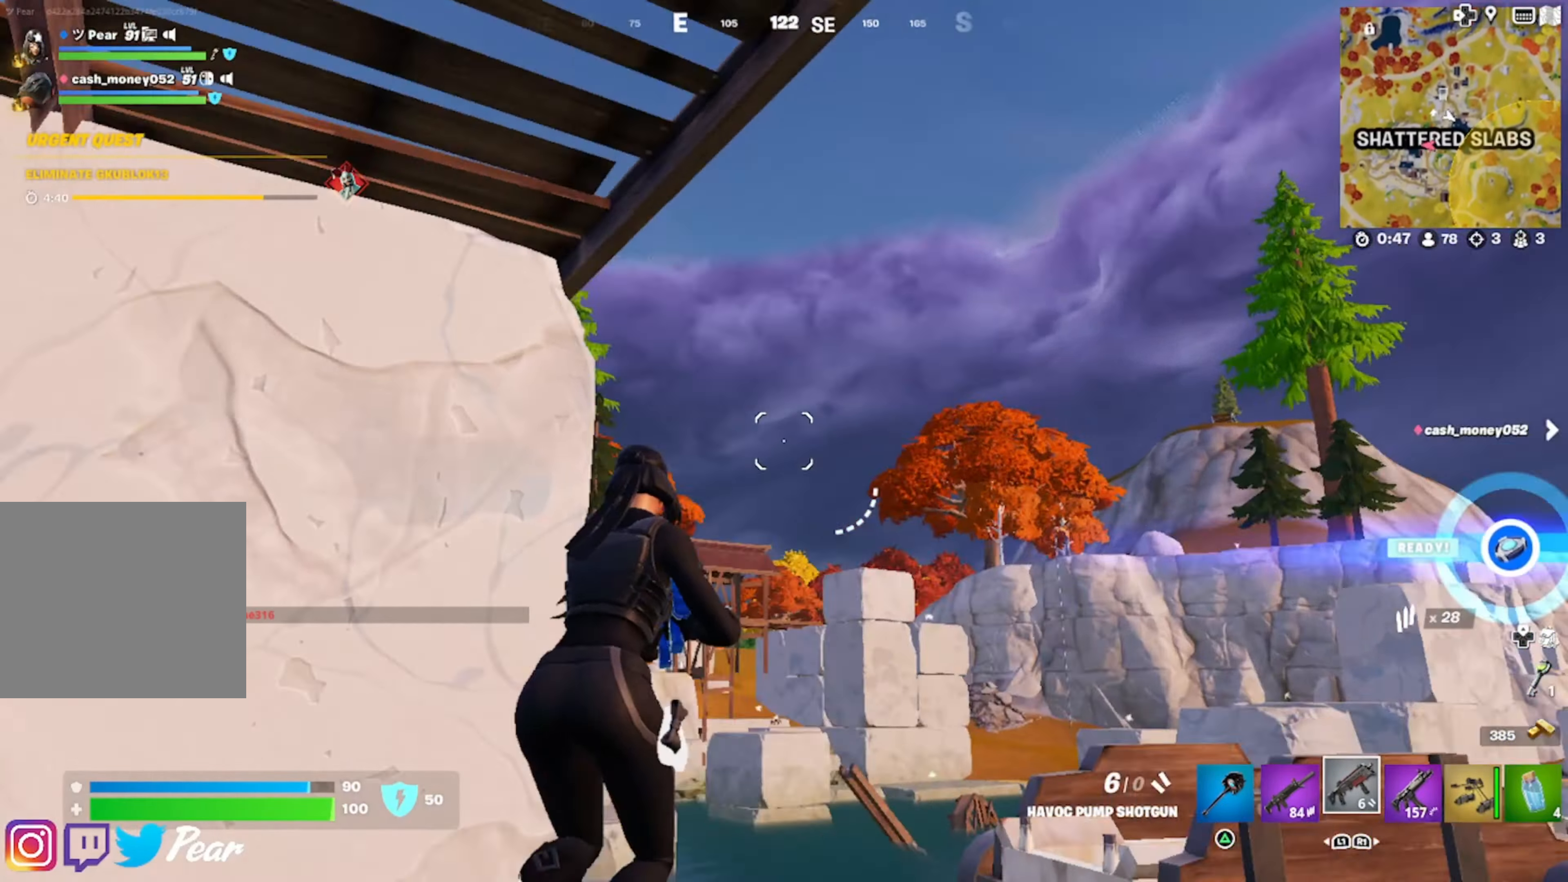
{"buttons": [], "left_stick": "up-right", "right_stick": "center", "events": [[67, "CROSS", "up"], [117, "CROSS", "down"], [234, "CROSS", "up"], [284, "CROSS", "down"], [350, "right_stick", "center"], [434, "CROSS", "up"]]}
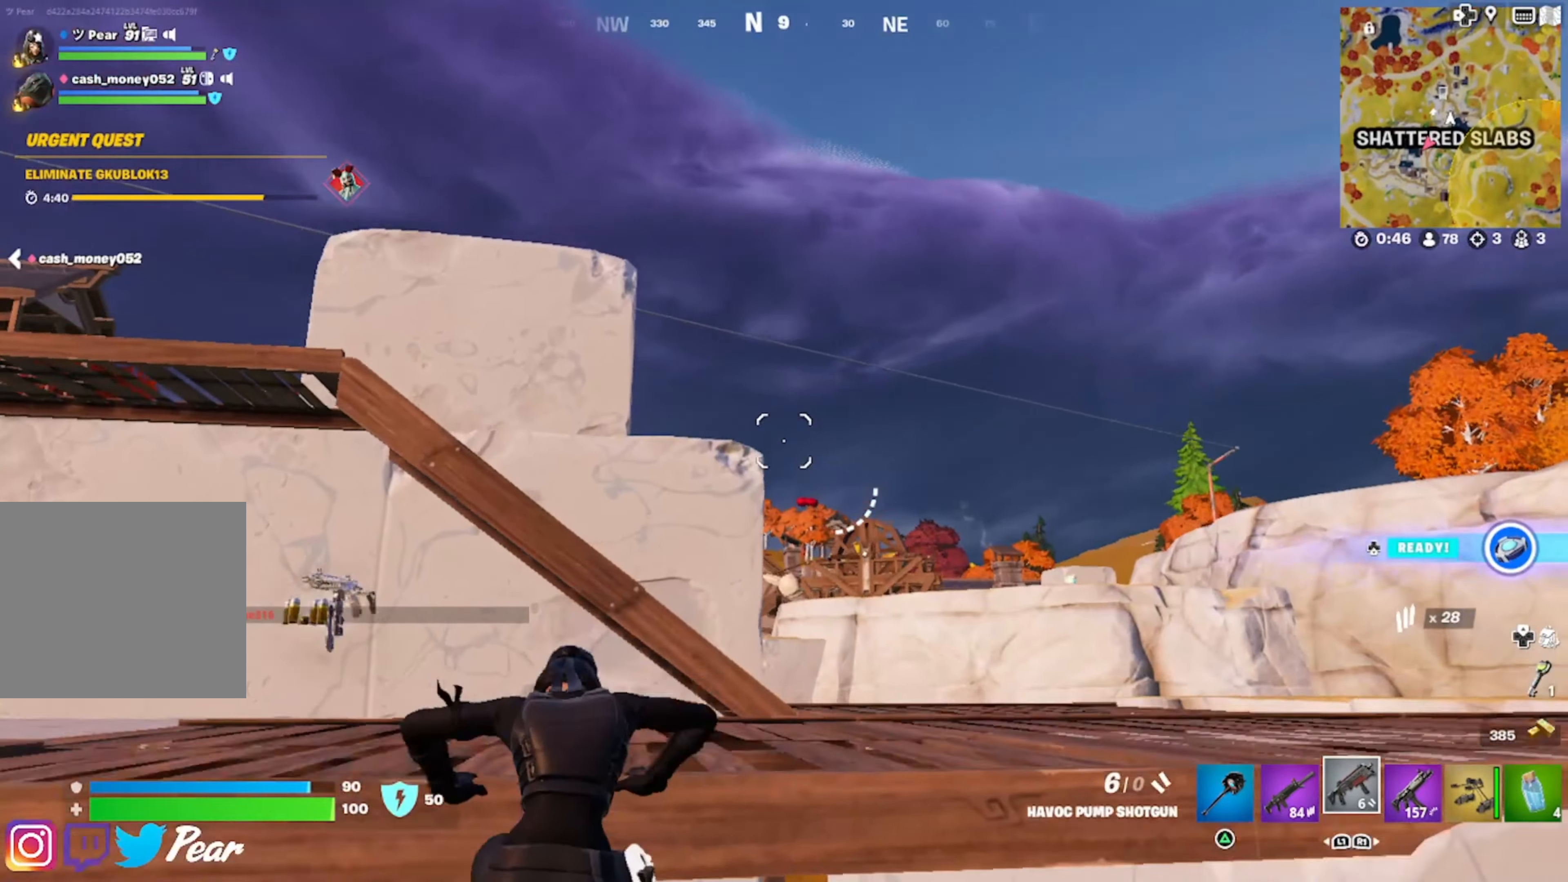
{"buttons": ["TRIANGLE"], "left_stick": "up", "right_stick": "center", "events": [[100, "right_stick", "down-right"], [300, "right_stick", "center"], [434, "left_stick", "up"], [484, "TRIANGLE", "down"]]}
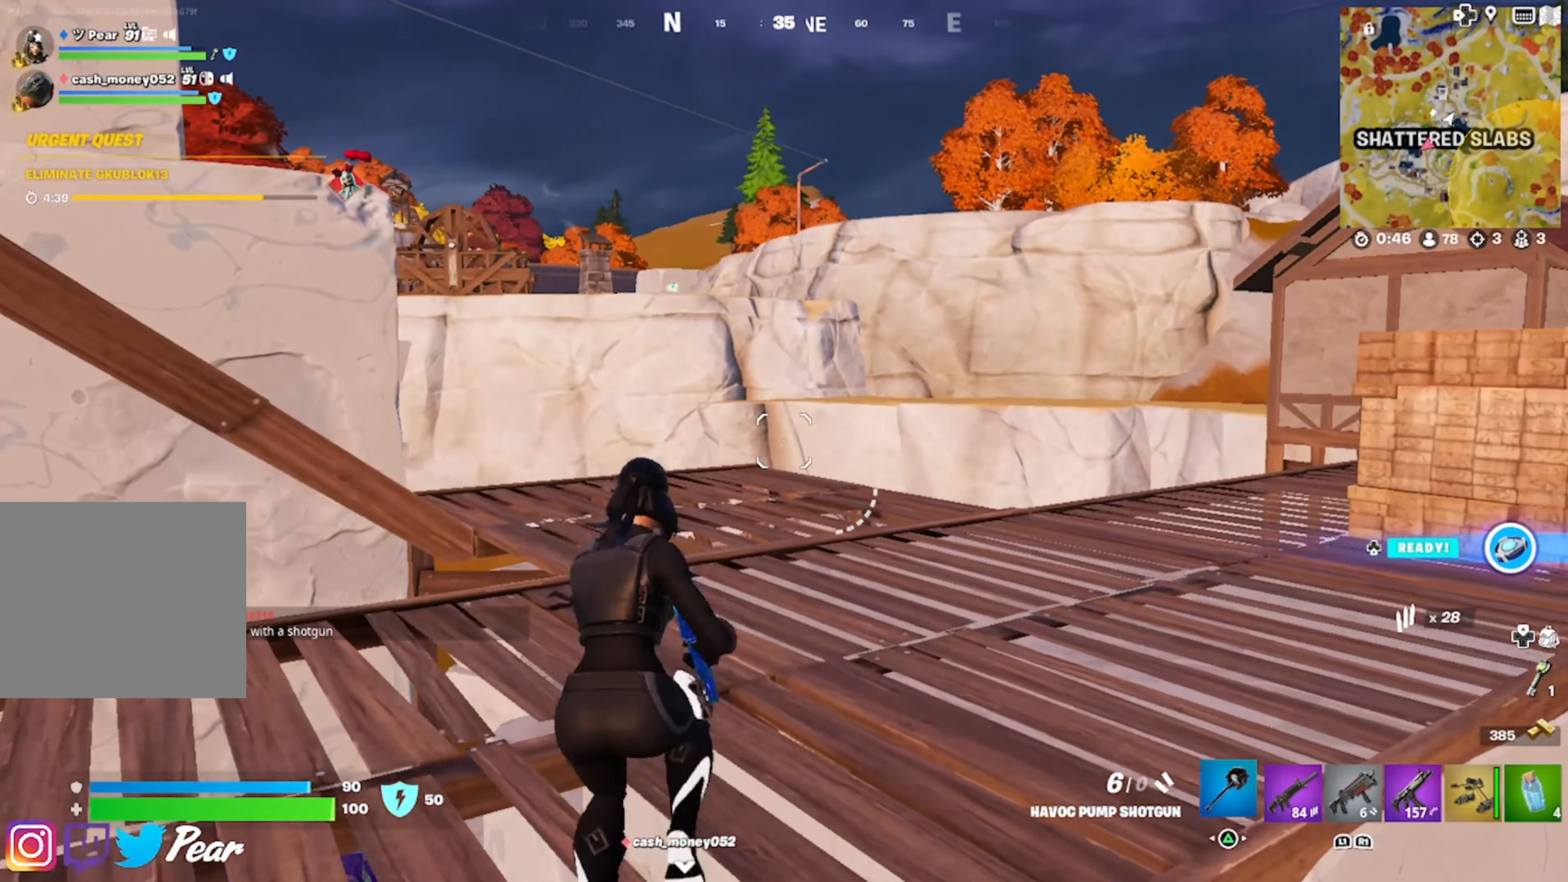
{"buttons": ["DPAD_DOWN"], "left_stick": "up", "right_stick": "center", "events": [[84, "TRIANGLE", "up"], [100, "left_stick", "up-right"], [184, "CROSS", "down"], [234, "left_stick", "up"], [284, "CROSS", "up"], [284, "right_stick", "down-left"], [417, "right_stick", "center"], [484, "DPAD_DOWN", "down"]]}
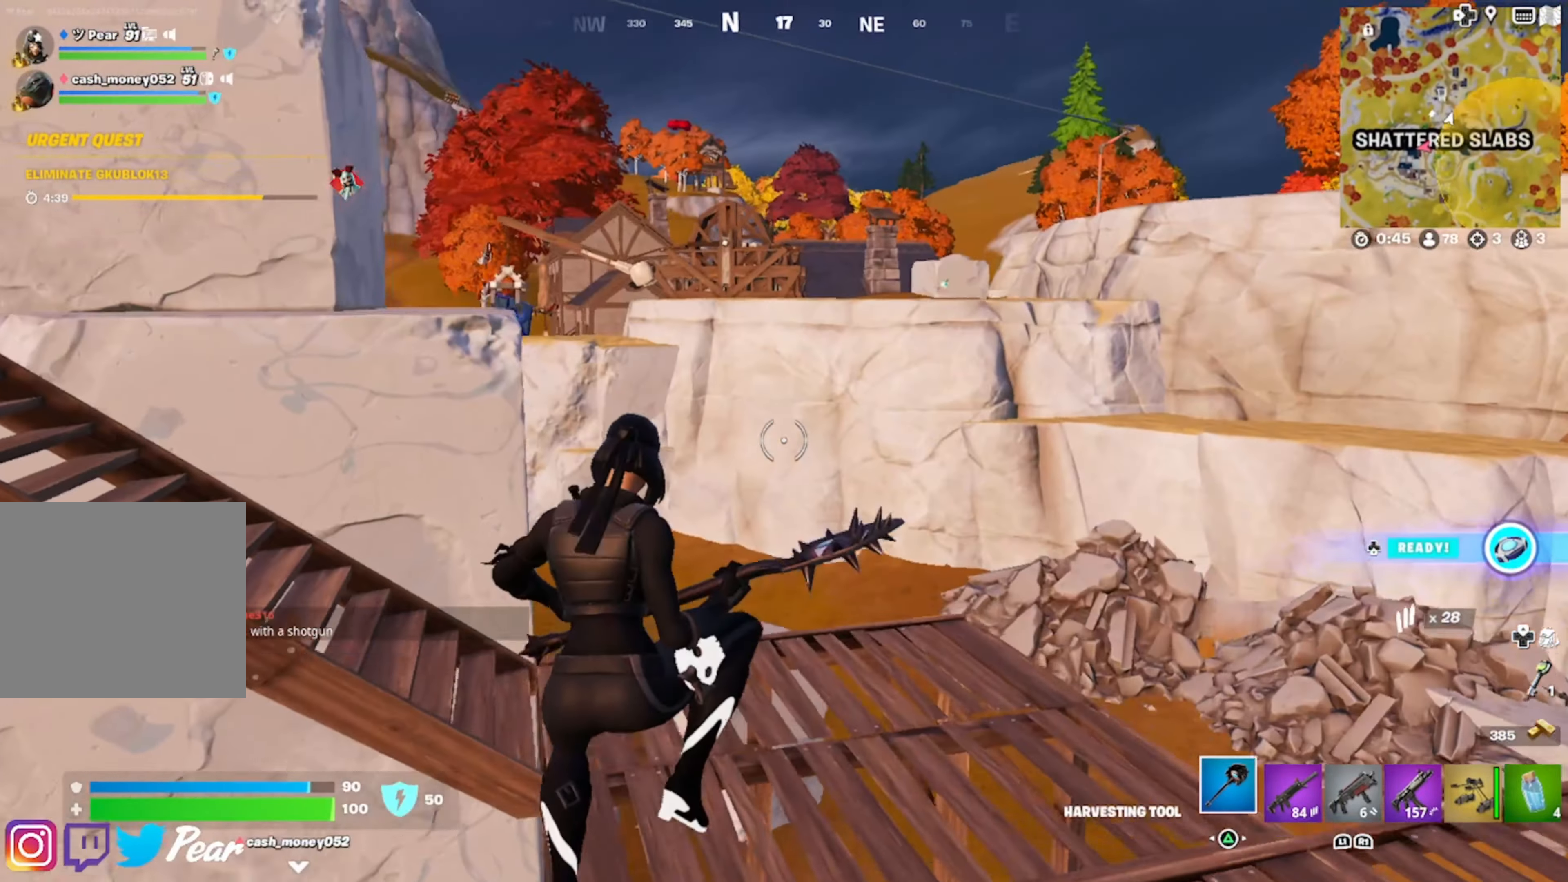
{"buttons": [], "left_stick": "up-left", "right_stick": "left", "events": [[84, "DPAD_DOWN", "up"], [84, "left_stick", "up-left"], [166, "right_stick", "left"], [300, "right_stick", "center"], [483, "right_stick", "left"]]}
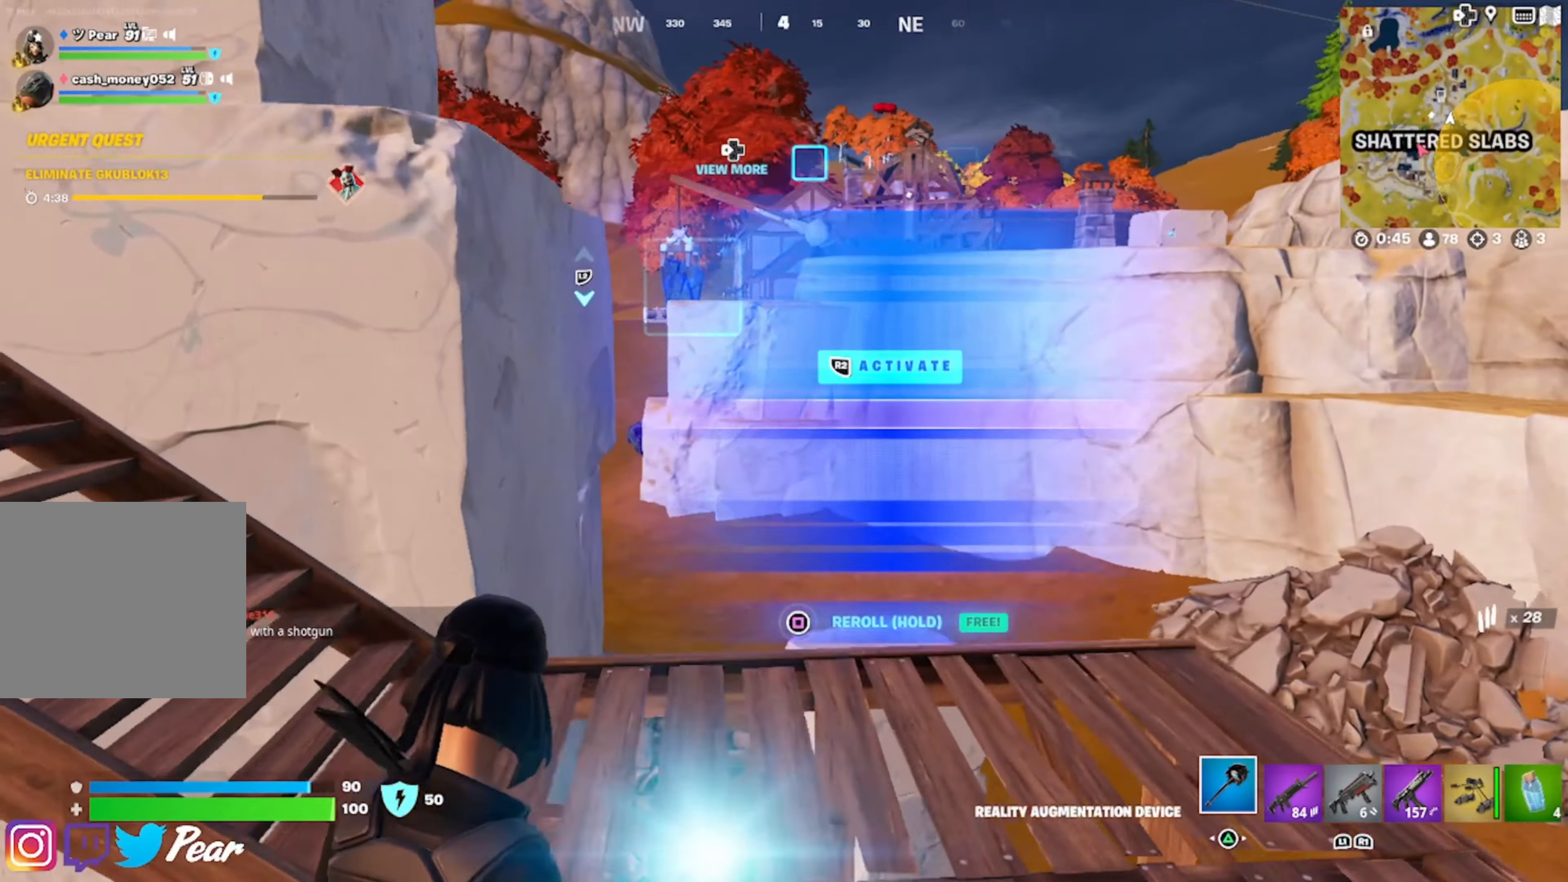
{"buttons": [], "left_stick": "up-left", "right_stick": "left", "events": [[116, "right_stick", "center"], [233, "DPAD_DOWN", "down"], [283, "CROSS", "down"], [350, "DPAD_DOWN", "up"], [383, "CROSS", "up"], [383, "right_stick", "left"]]}
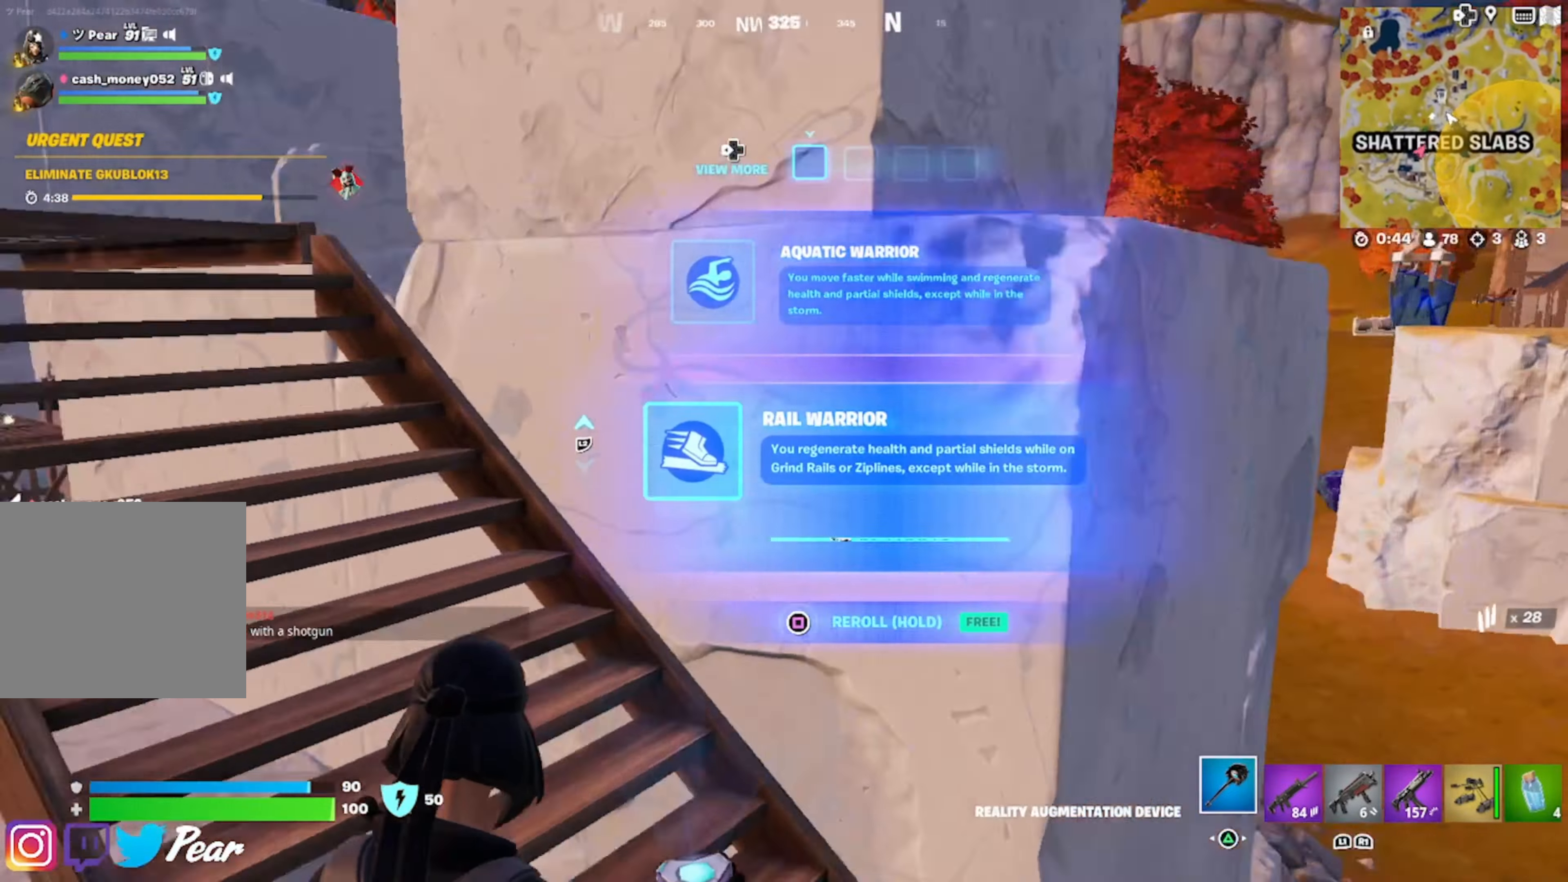
{"buttons": ["SQUARE"], "left_stick": "up-left", "right_stick": "center", "events": [[66, "right_stick", "center"], [116, "SQUARE", "down"]]}
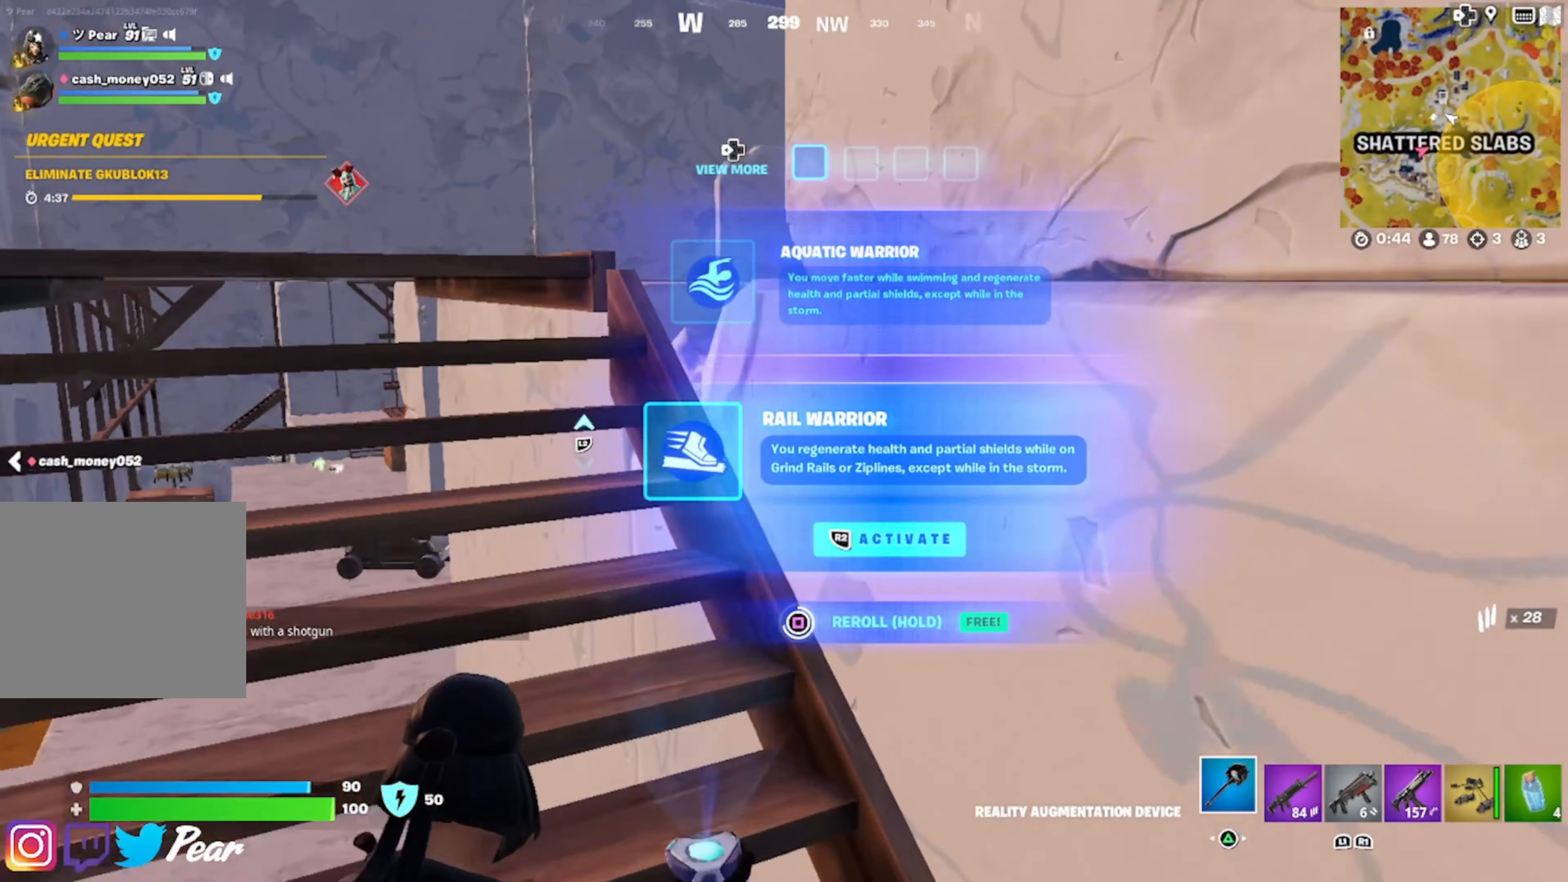
{"buttons": [], "left_stick": "up", "right_stick": "center", "events": [[333, "SQUARE", "up"], [383, "left_stick", "up"]]}
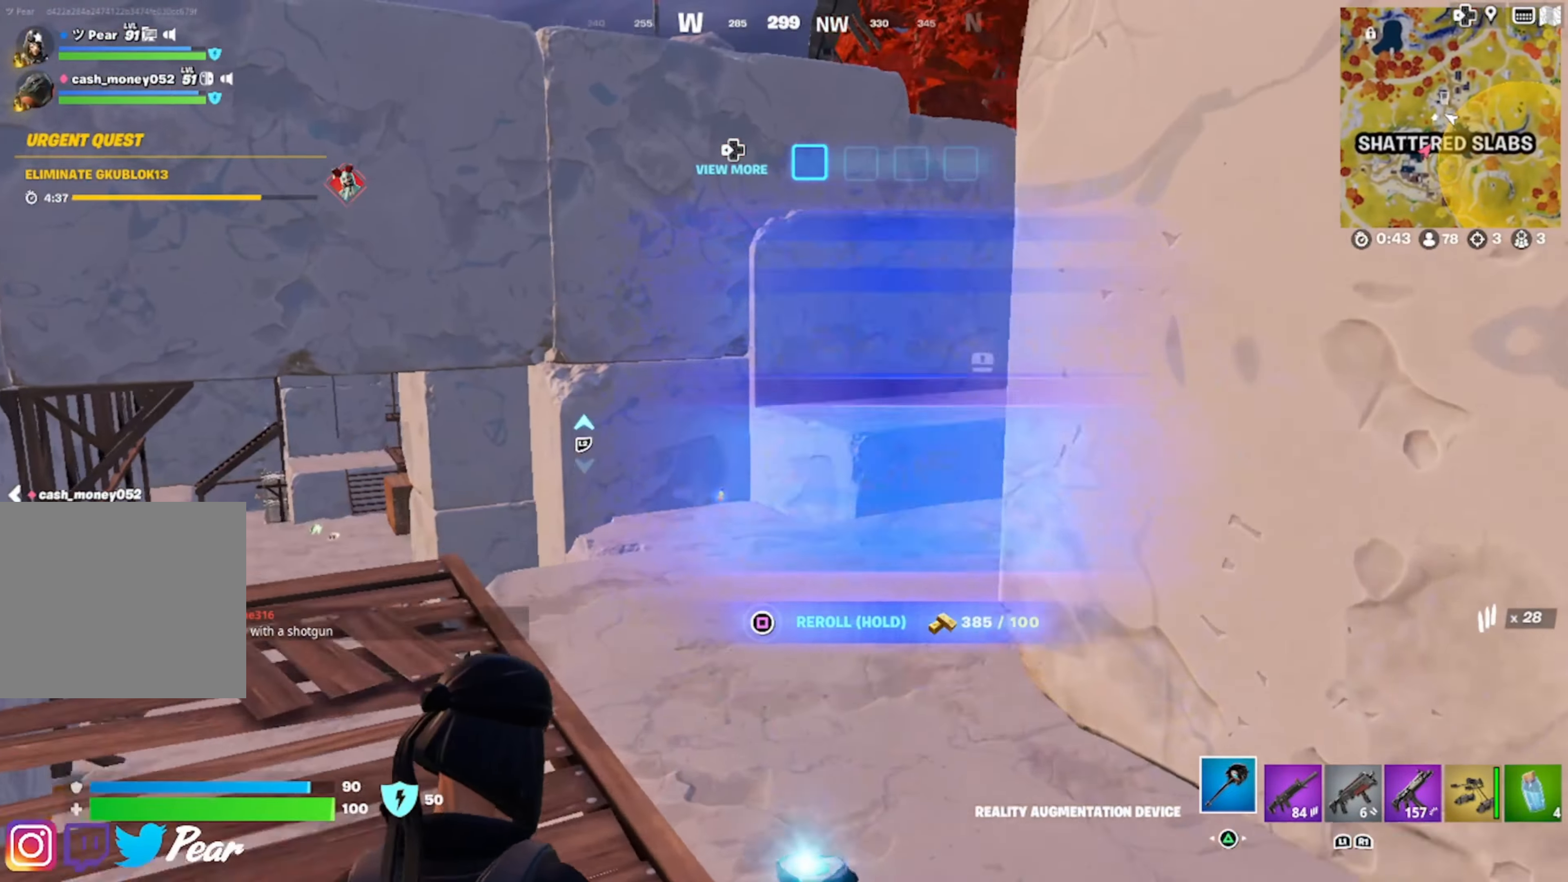
{"buttons": [], "left_stick": "up-left", "right_stick": "center", "events": [[16, "right_stick", "right"], [150, "right_stick", "center"], [333, "left_stick", "up-left"]]}
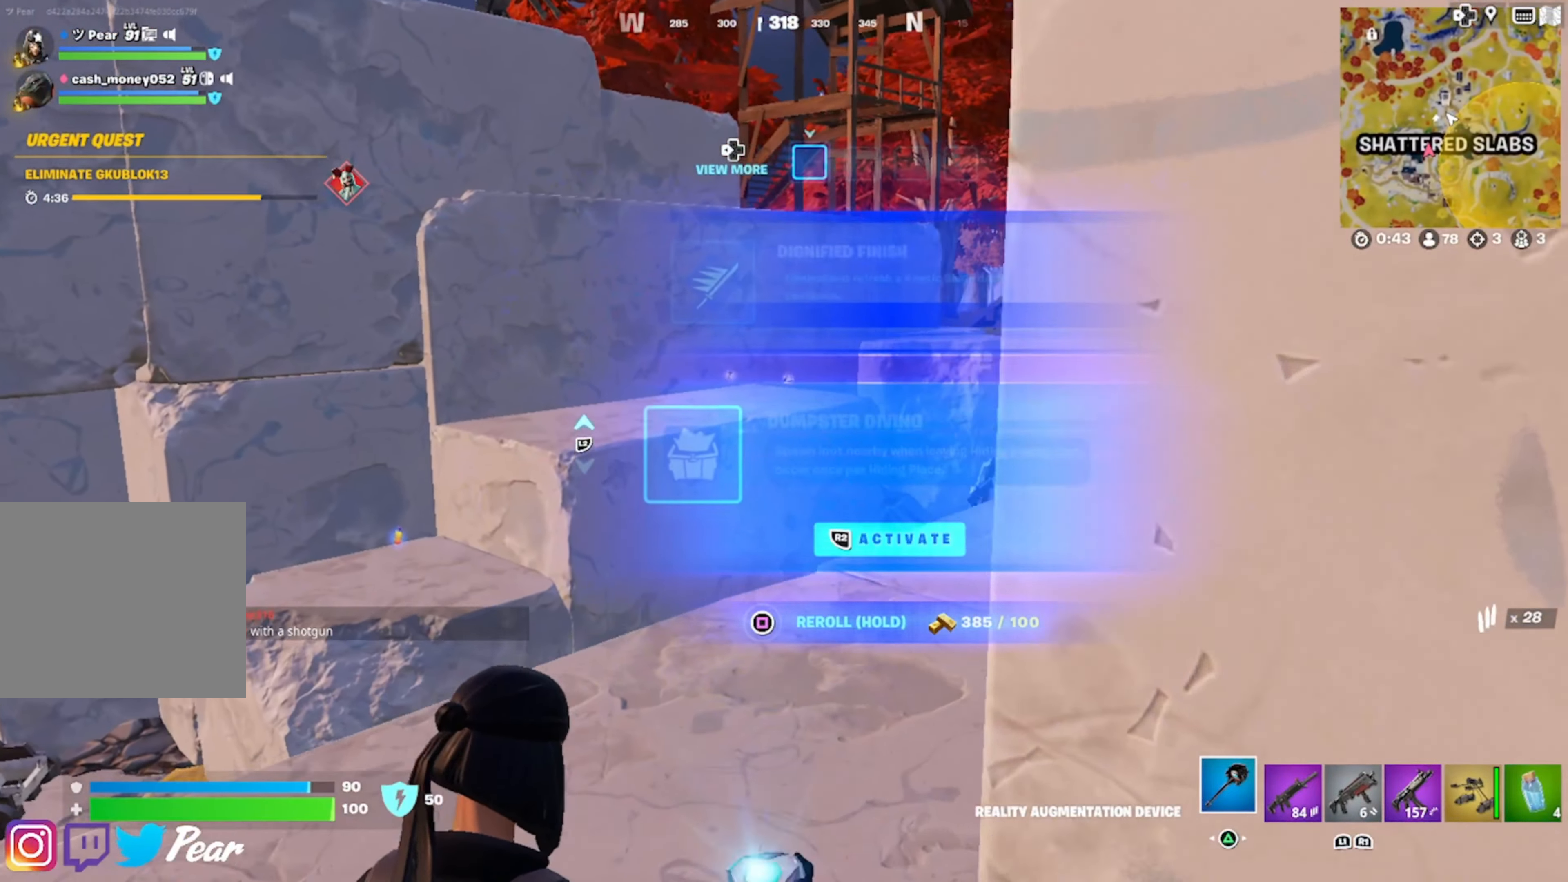
{"buttons": ["CROSS"], "left_stick": "center", "right_stick": "center", "events": [[50, "right_stick", "left"], [300, "left_stick", "down-left"], [350, "right_stick", "center"], [433, "CROSS", "down"], [483, "left_stick", "center"]]}
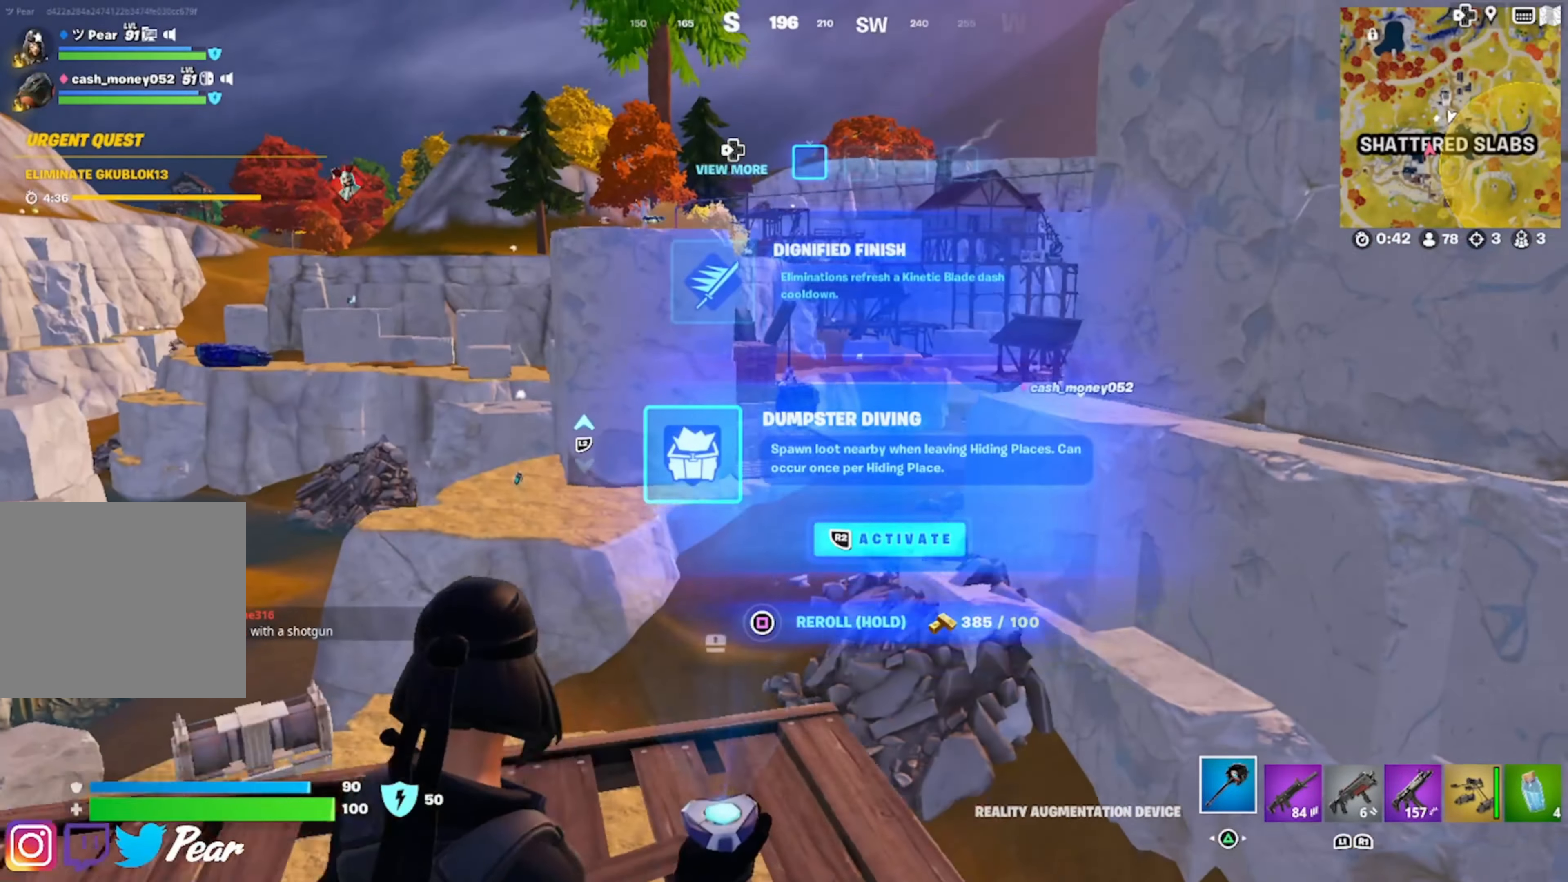
{"buttons": ["SQUARE"], "left_stick": "left", "right_stick": "center", "events": [[33, "CROSS", "up"], [100, "left_stick", "right"], [116, "SQUARE", "down"], [333, "left_stick", "left"]]}
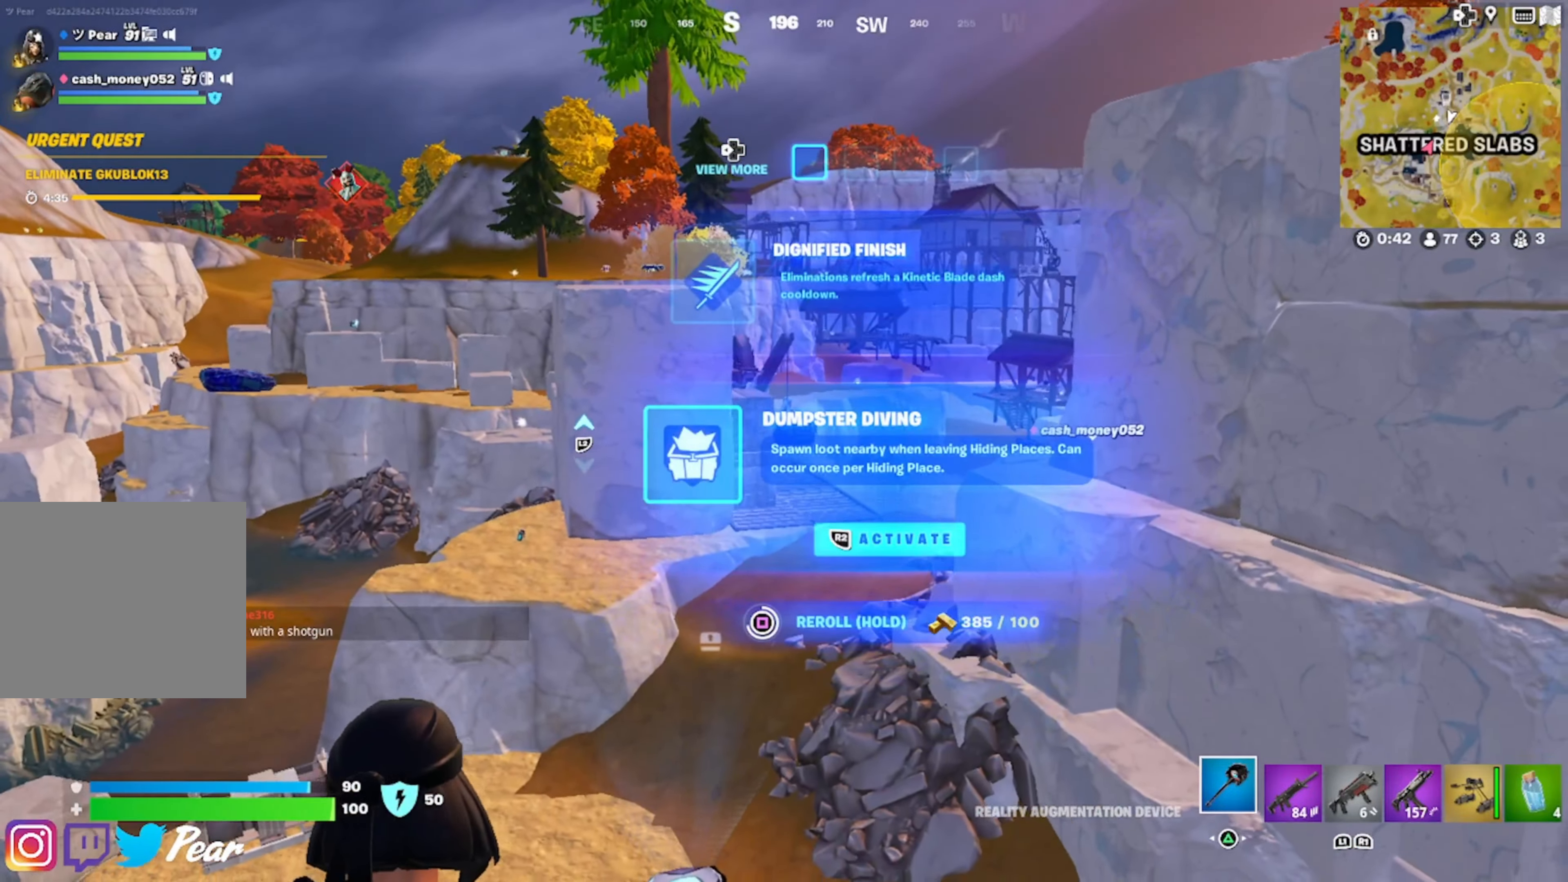
{"buttons": [], "left_stick": "down-left", "right_stick": "left", "events": [[66, "left_stick", "down-left"], [216, "left_stick", "down-right"], [233, "SQUARE", "up"], [233, "right_stick", "left"], [433, "left_stick", "down-left"]]}
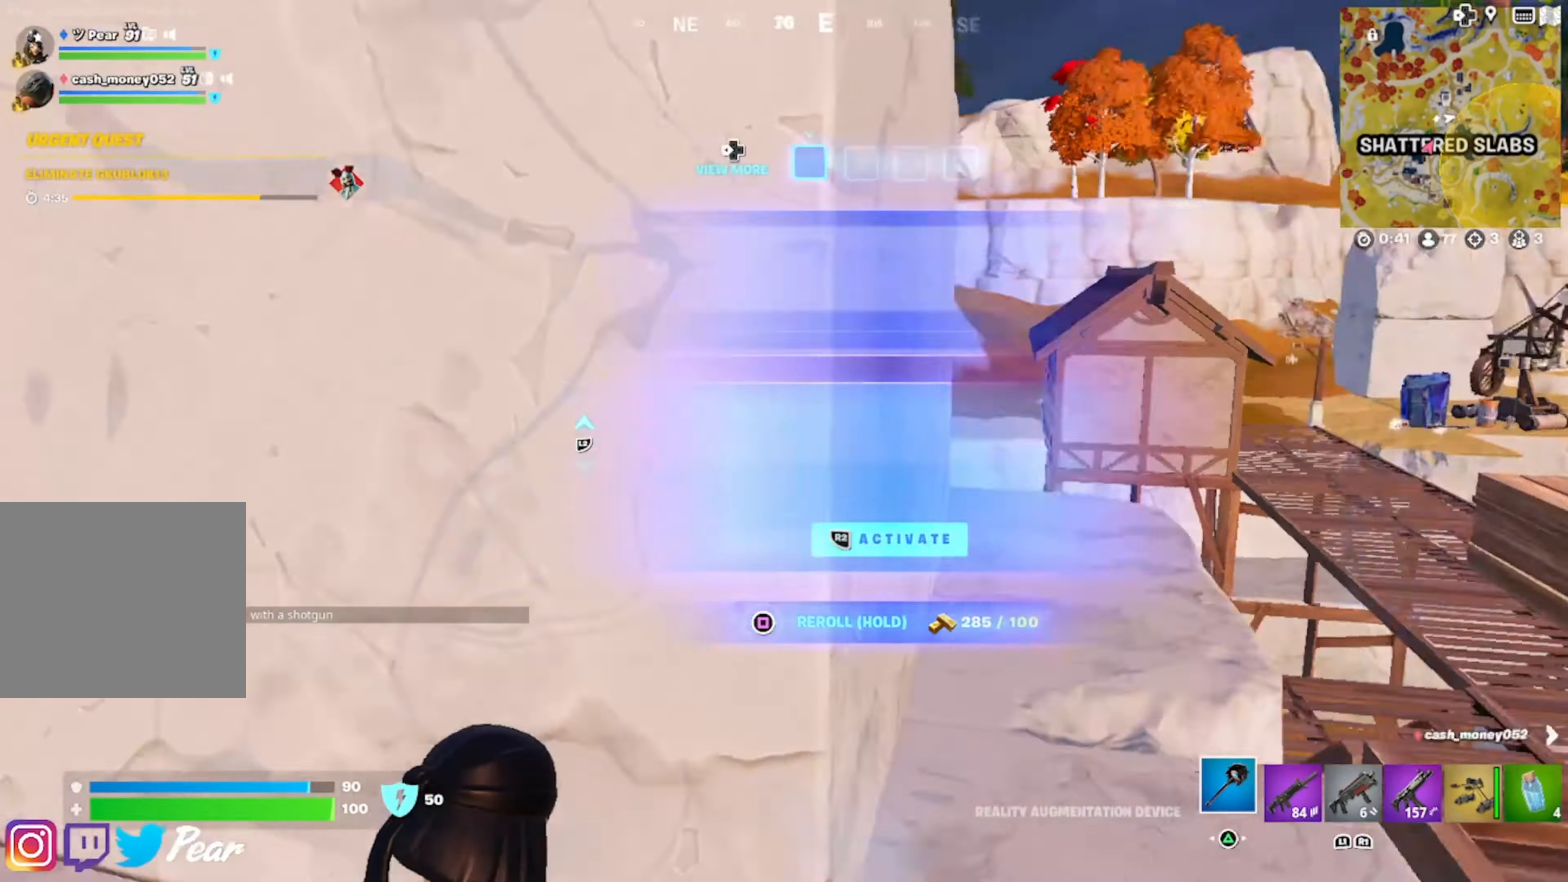
{"buttons": [], "left_stick": "up-right", "right_stick": "center", "events": [[50, "left_stick", "up-left"], [50, "right_stick", "center"], [116, "CROSS", "down"], [133, "left_stick", "up"], [233, "CROSS", "up"], [316, "left_stick", "up-right"]]}
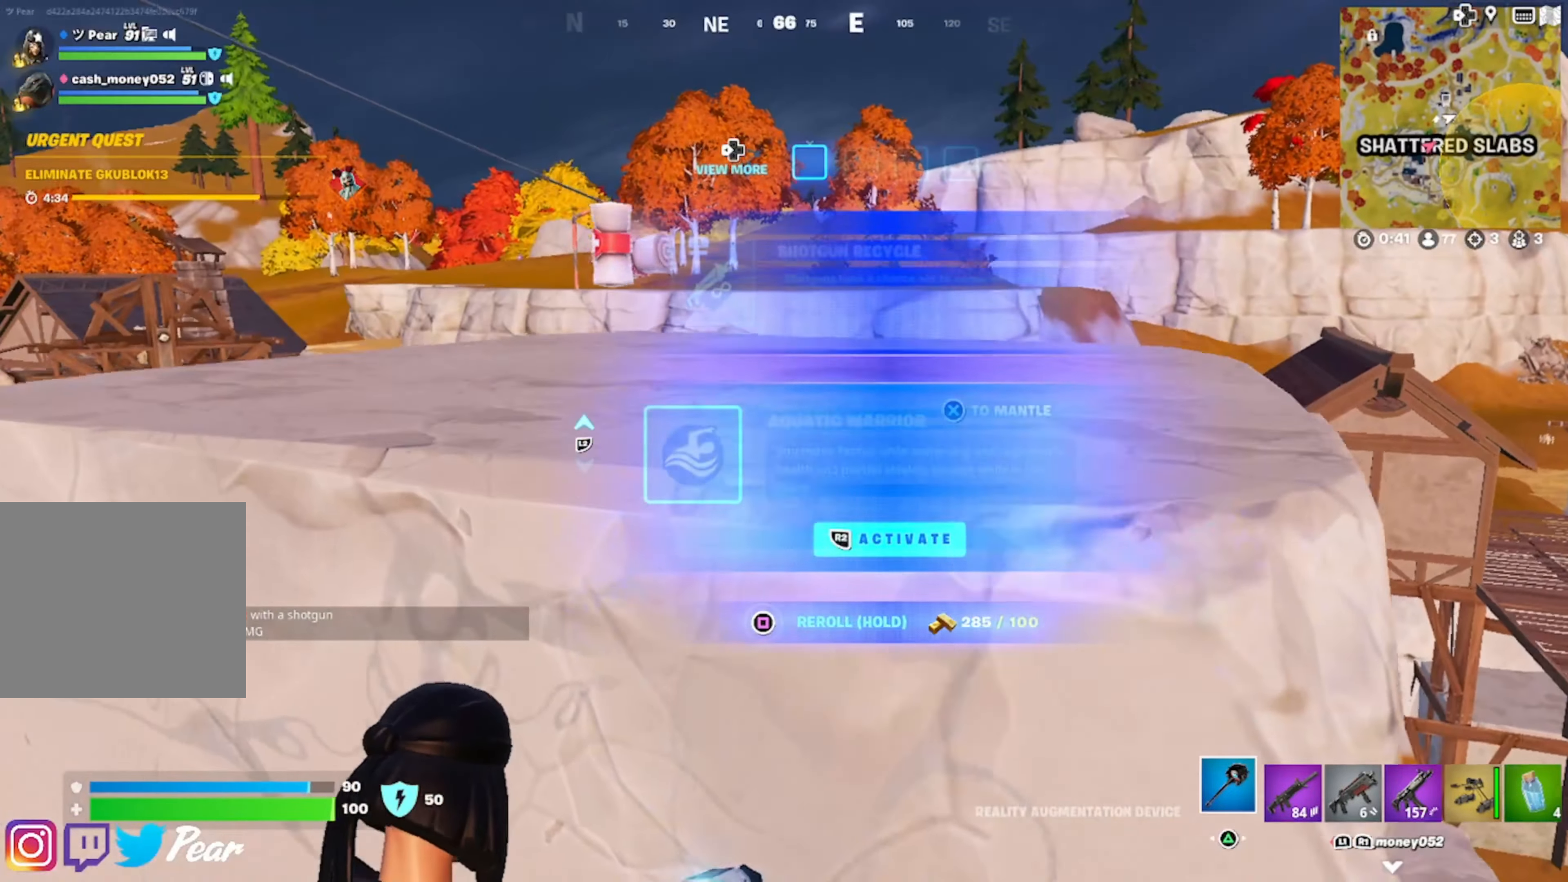
{"buttons": [], "left_stick": "center", "right_stick": "center", "events": [[133, "CROSS", "down"], [150, "left_stick", "center"], [266, "CROSS", "up"], [366, "left_stick", "right"], [450, "left_stick", "center"]]}
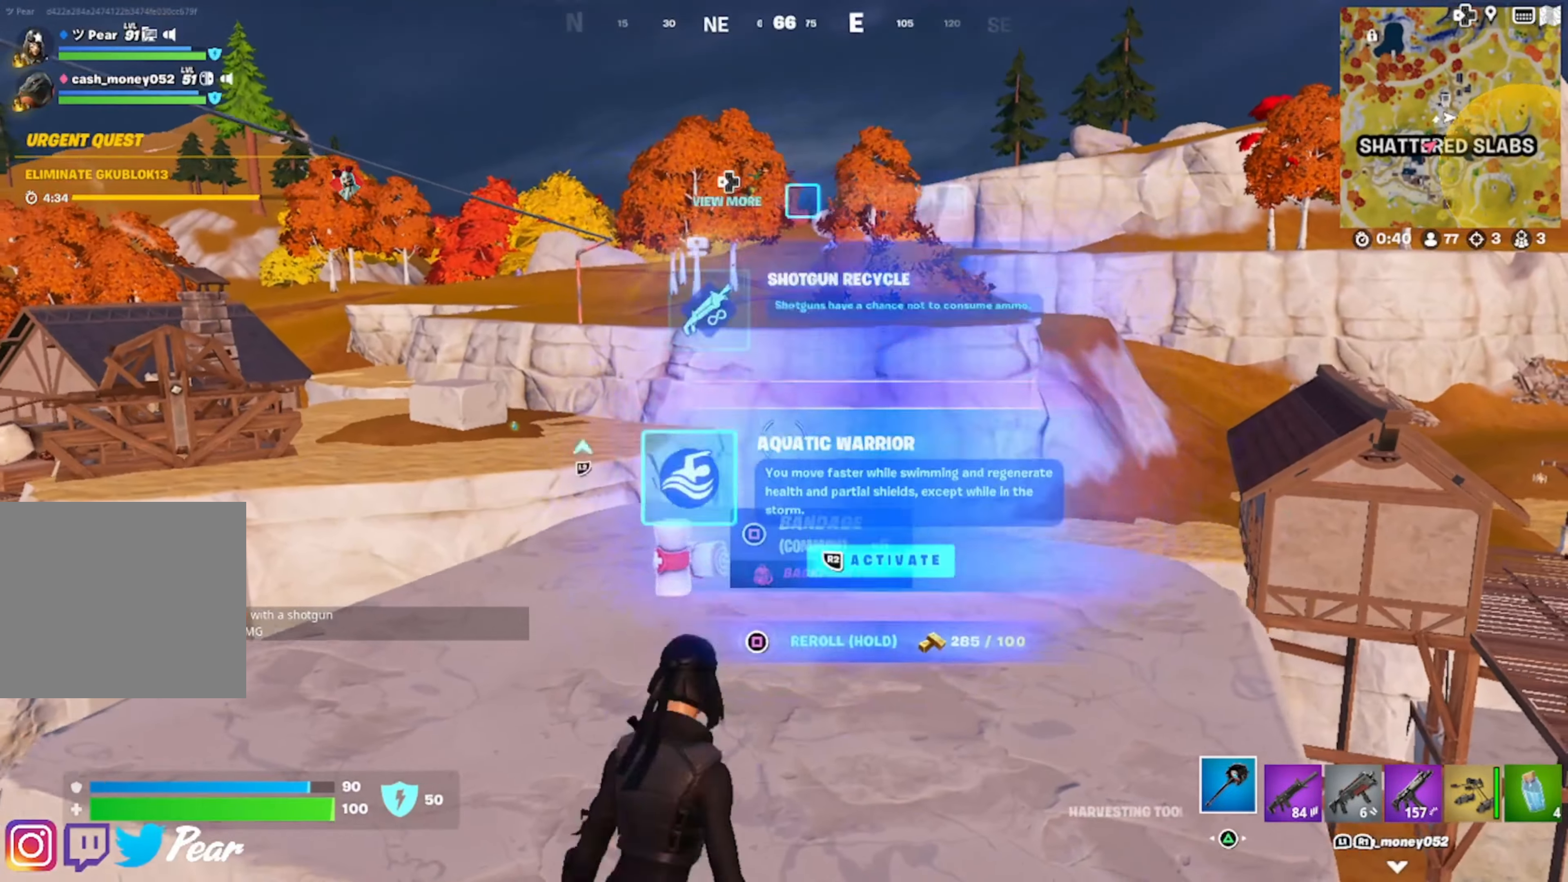
{"buttons": [], "left_stick": "up-left", "right_stick": "center", "events": [[417, "left_stick", "up"], [467, "left_stick", "up-left"]]}
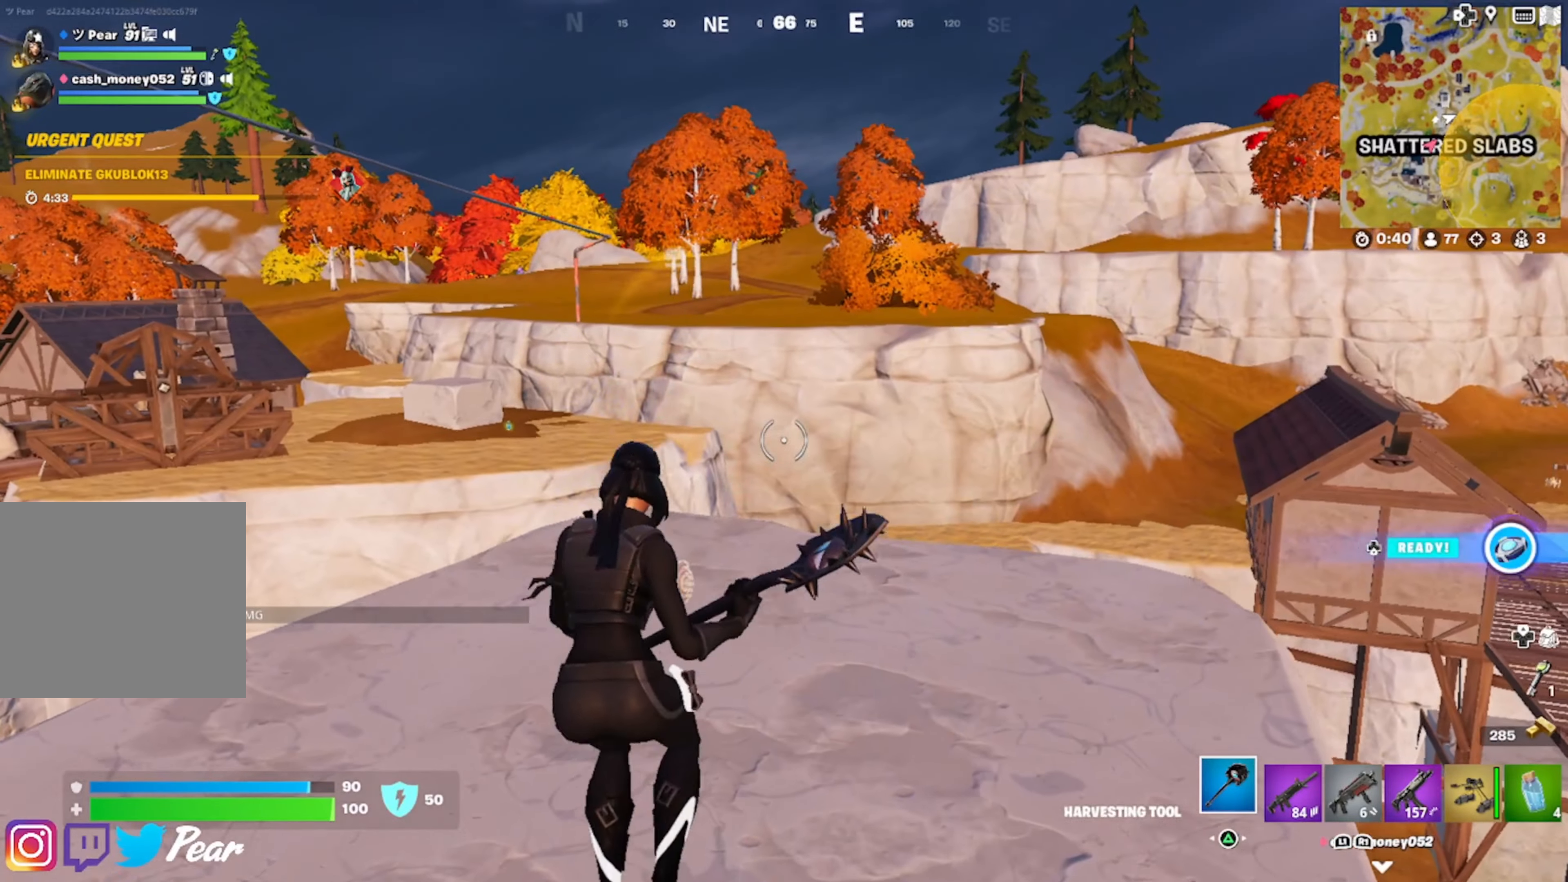
{"buttons": [], "left_stick": "up", "right_stick": "left", "events": [[17, "DPAD_DOWN", "down"], [133, "DPAD_DOWN", "up"], [267, "right_stick", "down-left"], [283, "left_stick", "up"], [333, "DPAD_UP", "down"], [350, "right_stick", "center"], [433, "DPAD_UP", "up"], [500, "right_stick", "left"]]}
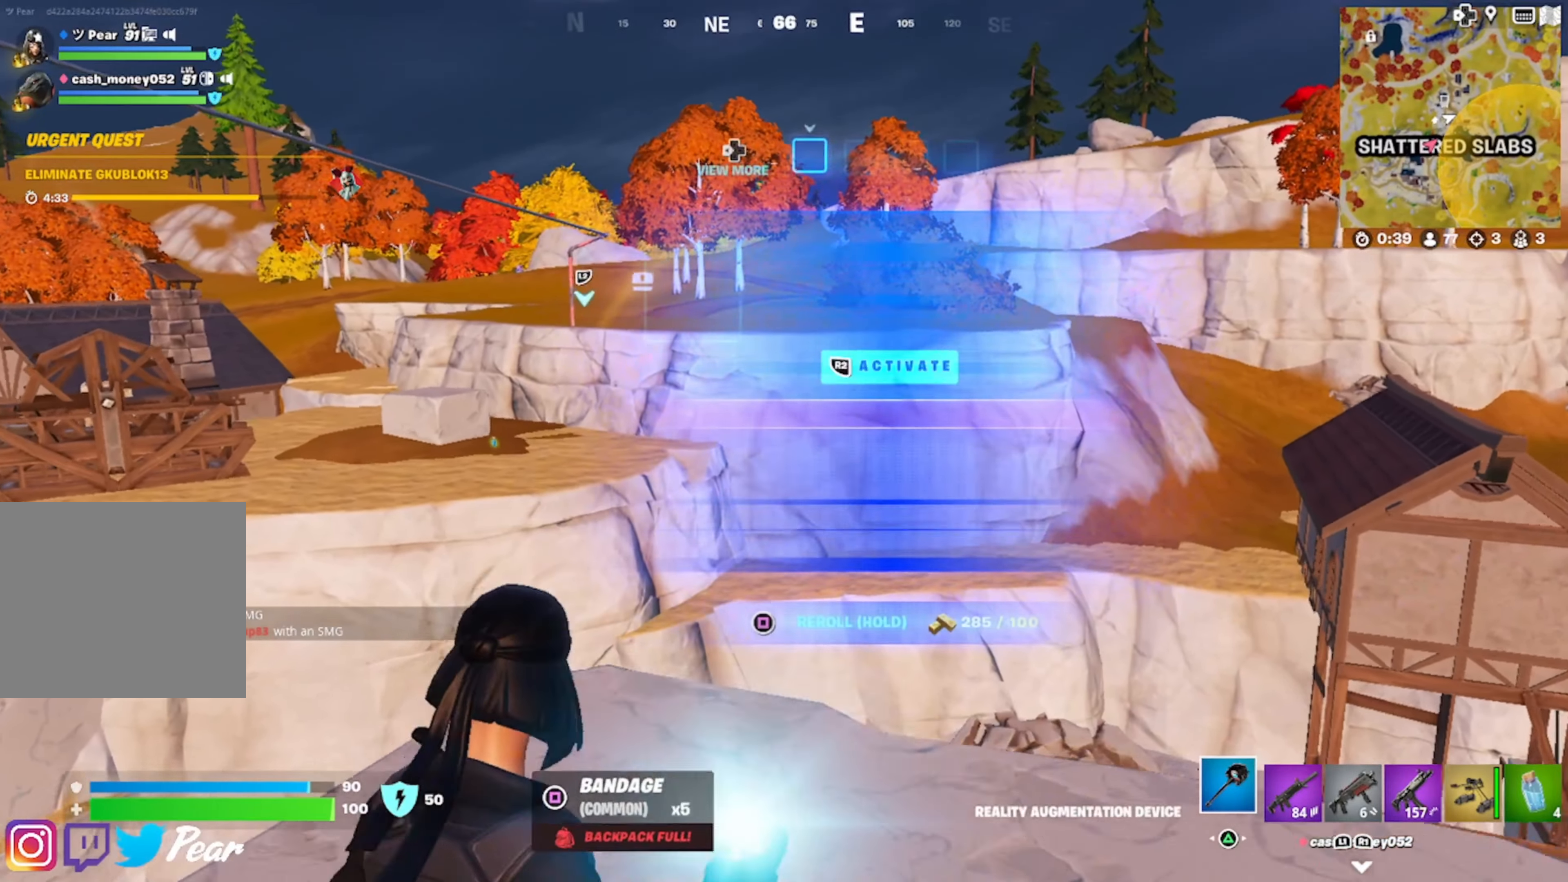
{"buttons": [], "left_stick": "up", "right_stick": "right", "events": [[50, "left_stick", "center"], [133, "left_stick", "down-left"], [167, "R2", "down"], [200, "right_stick", "down-left"], [250, "left_stick", "up-left"], [283, "R2", "up"], [383, "left_stick", "up"], [467, "right_stick", "right"]]}
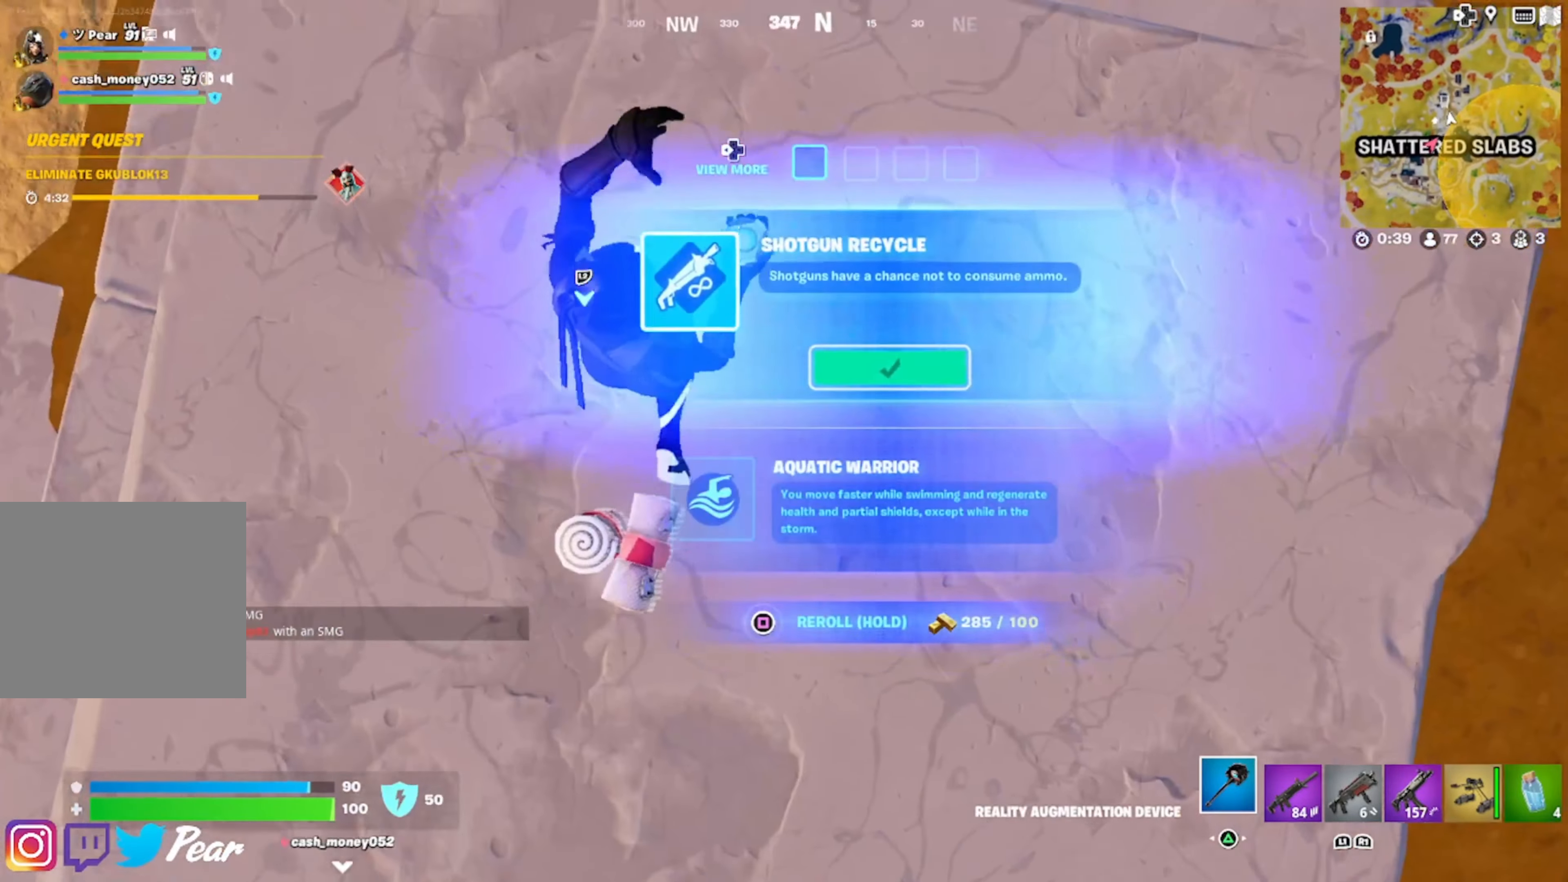
{"buttons": [], "left_stick": "up-right", "right_stick": "right", "events": [[67, "right_stick", "down-right"], [217, "right_stick", "right"], [500, "left_stick", "up-right"]]}
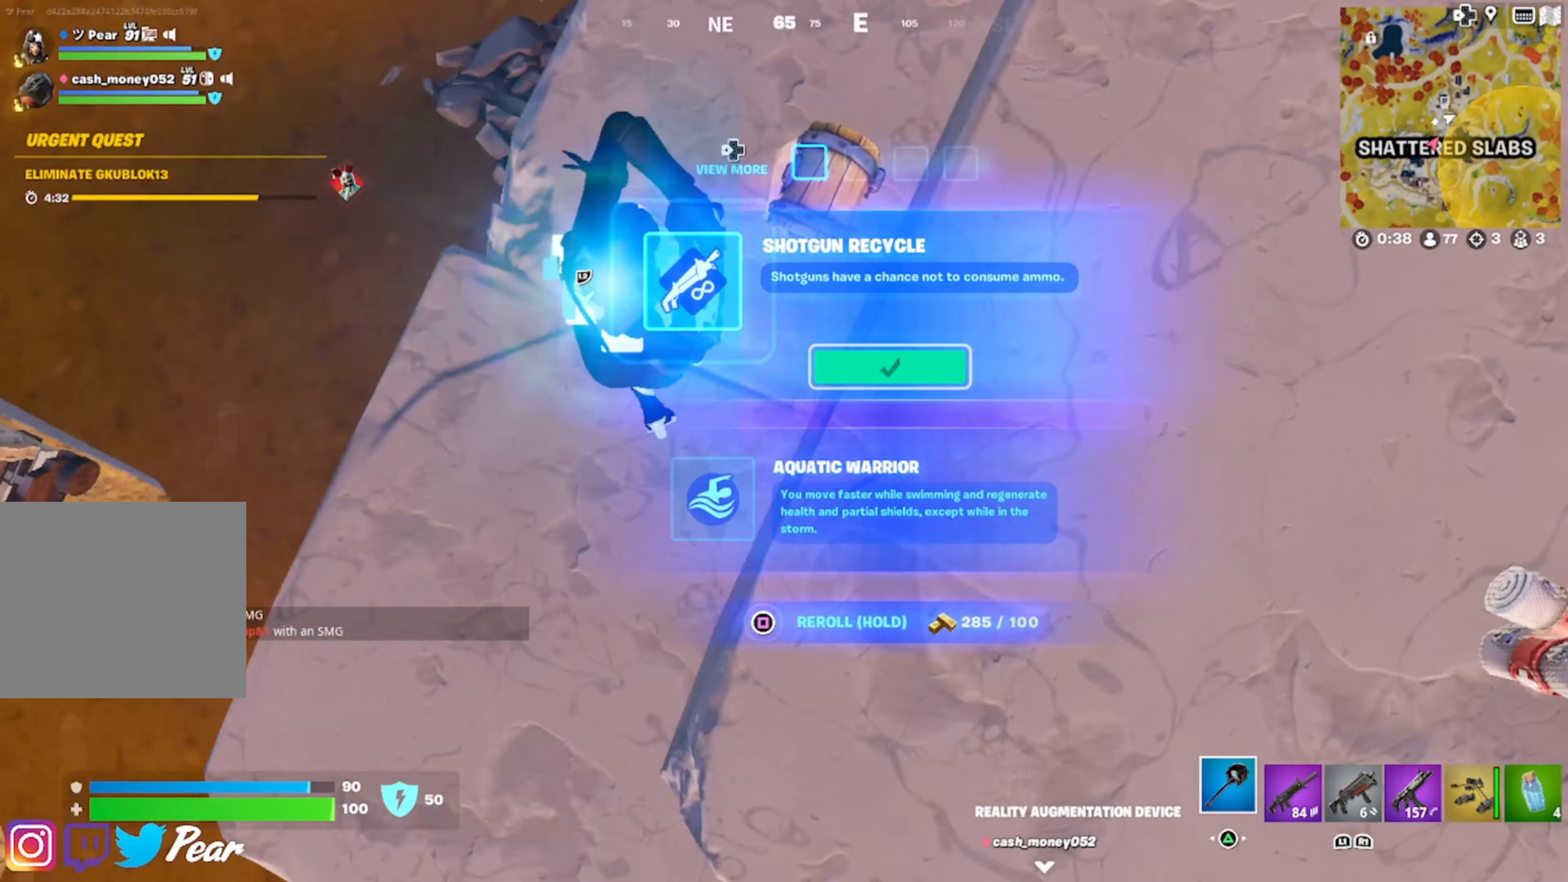
{"buttons": [], "left_stick": "up-left", "right_stick": "up", "events": [[167, "right_stick", "up"], [217, "right_stick", "center"], [250, "left_stick", "up-left"], [317, "right_stick", "up"]]}
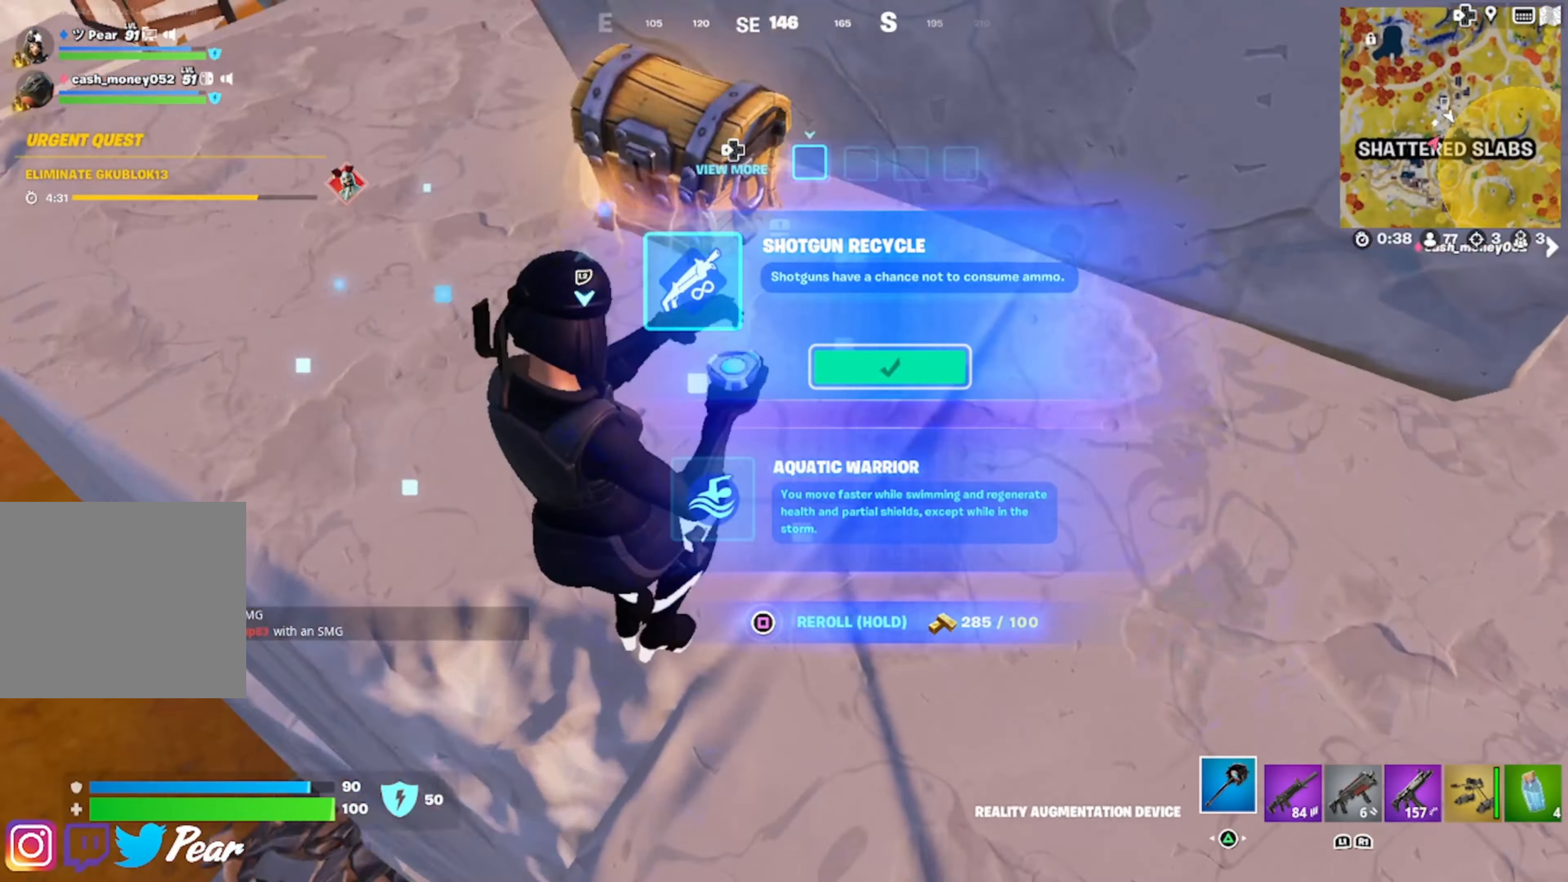
{"buttons": [], "left_stick": "up-left", "right_stick": "center", "events": [[133, "right_stick", "center"], [183, "SQUARE", "down"], [283, "SQUARE", "up"], [350, "SQUARE", "down"], [433, "SQUARE", "up"]]}
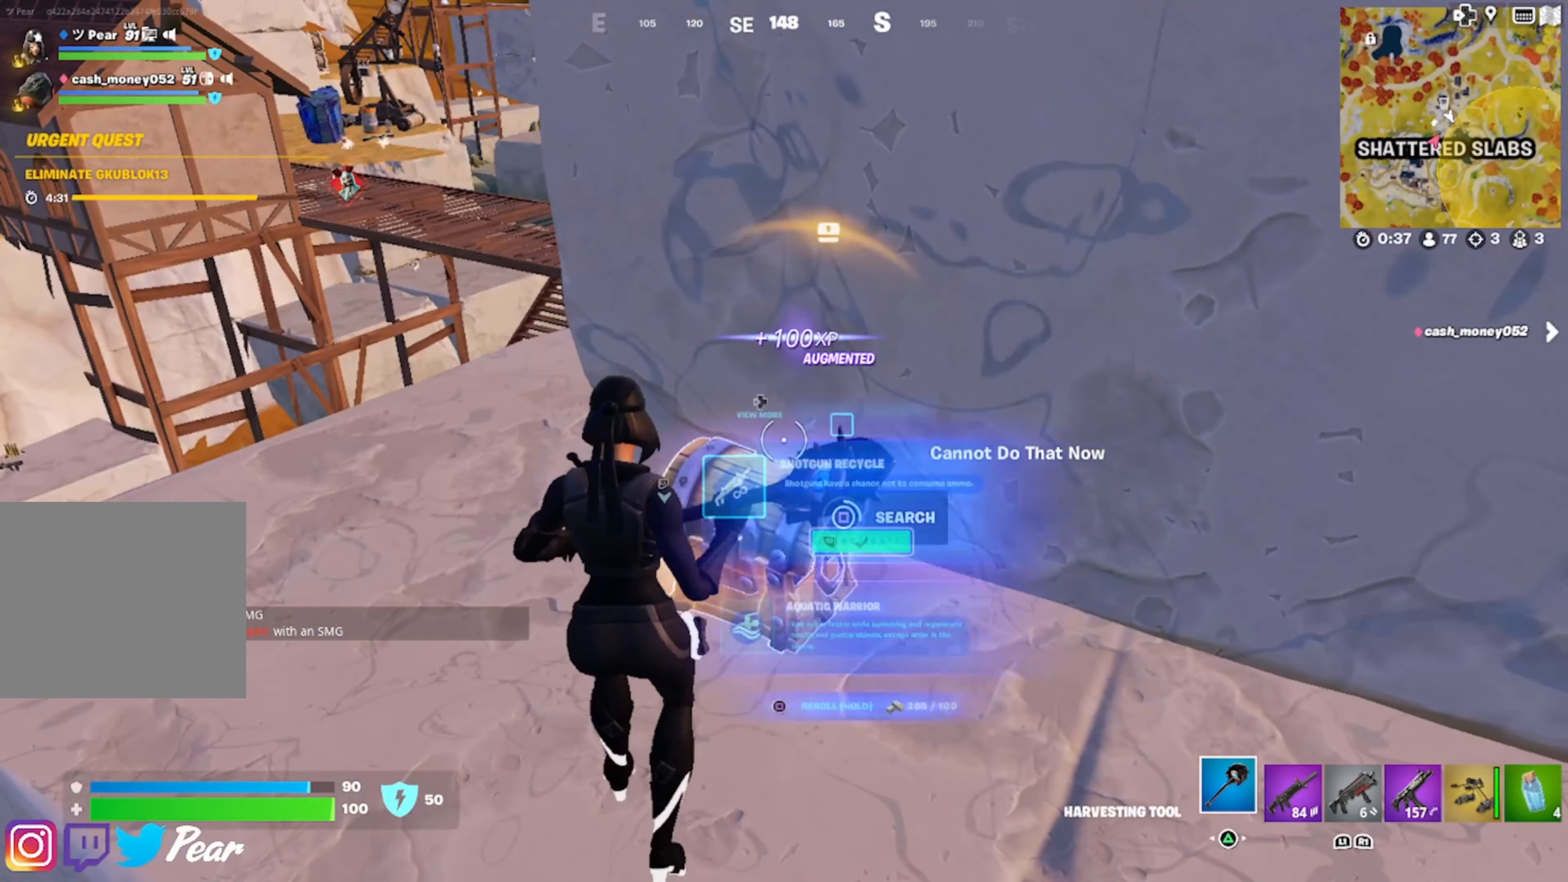
{"buttons": [], "left_stick": "up-left", "right_stick": "center", "events": [[17, "SQUARE", "down"], [100, "SQUARE", "up"], [167, "SQUARE", "down"], [267, "SQUARE", "up"], [333, "SQUARE", "down"], [450, "SQUARE", "up"]]}
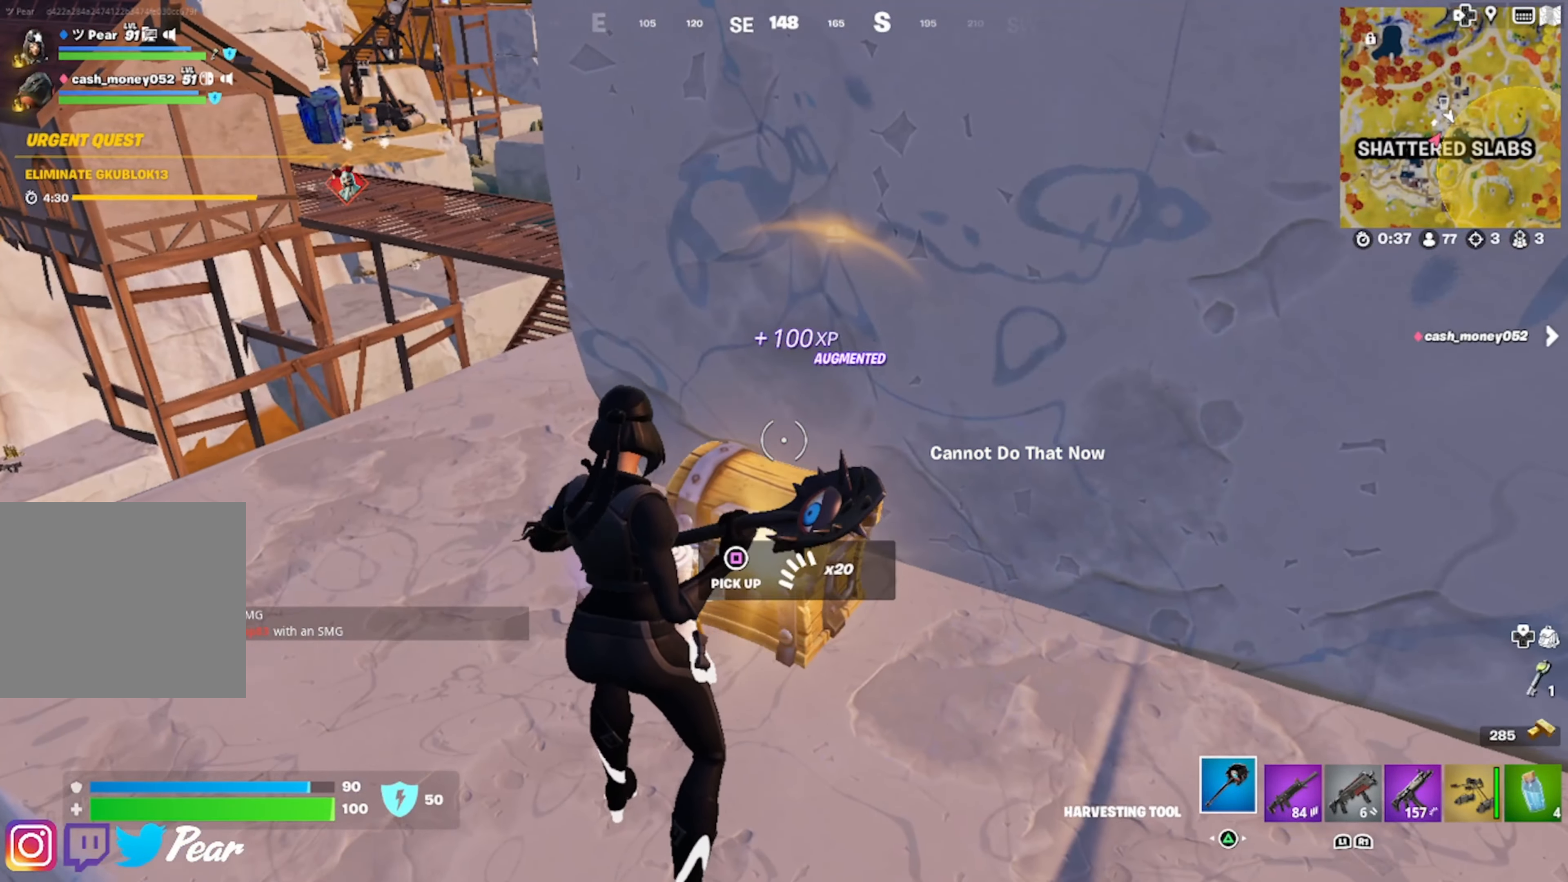
{"buttons": [], "left_stick": "down-left", "right_stick": "right", "events": [[133, "R3", "down"], [133, "right_stick", "left"], [317, "right_stick", "down"], [367, "R1", "down"], [383, "R3", "up"], [383, "right_stick", "right"], [467, "left_stick", "down-left"], [483, "R1", "up"]]}